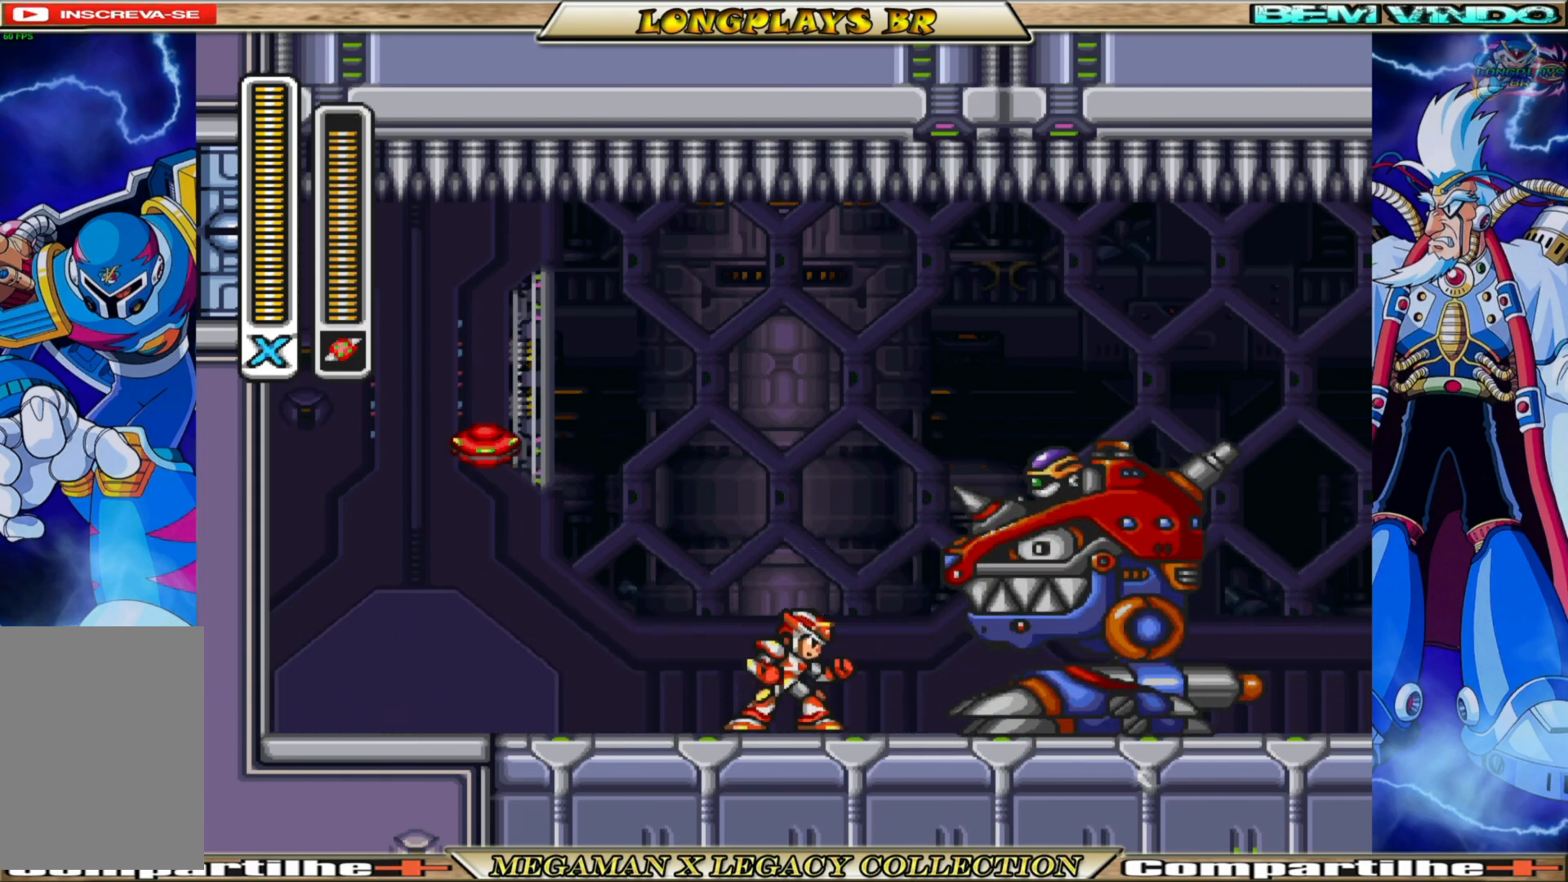
Gameplay with a controller (Xbox layout); each line is a JSON object with the inputs held at the frame after it. "events" lists button and stick changes between this image and that frame as [ms after this image, input, new state], when the widget could be followed in between.
{"buttons": ["DPAD_RIGHT"], "left_stick": "center", "right_stick": "center", "events": [[50, "X", "up"], [200, "DPAD_RIGHT", "up"], [417, "DPAD_RIGHT", "down"]]}
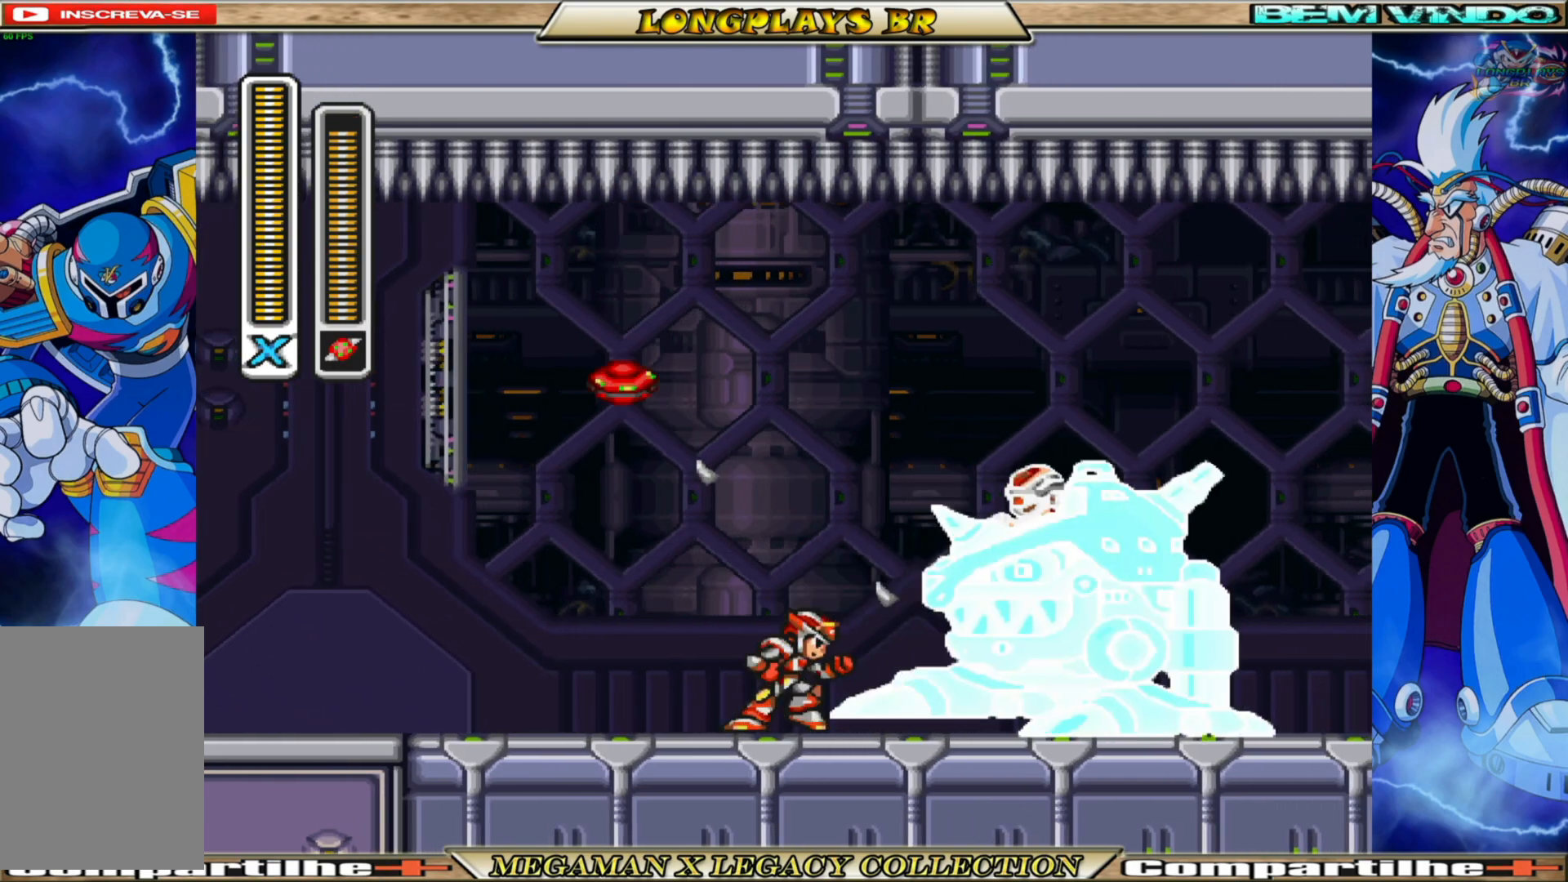
{"buttons": [], "left_stick": "center", "right_stick": "center", "events": [[17, "X", "down"], [117, "X", "up"], [217, "DPAD_RIGHT", "up"], [233, "X", "down"], [283, "X", "up"]]}
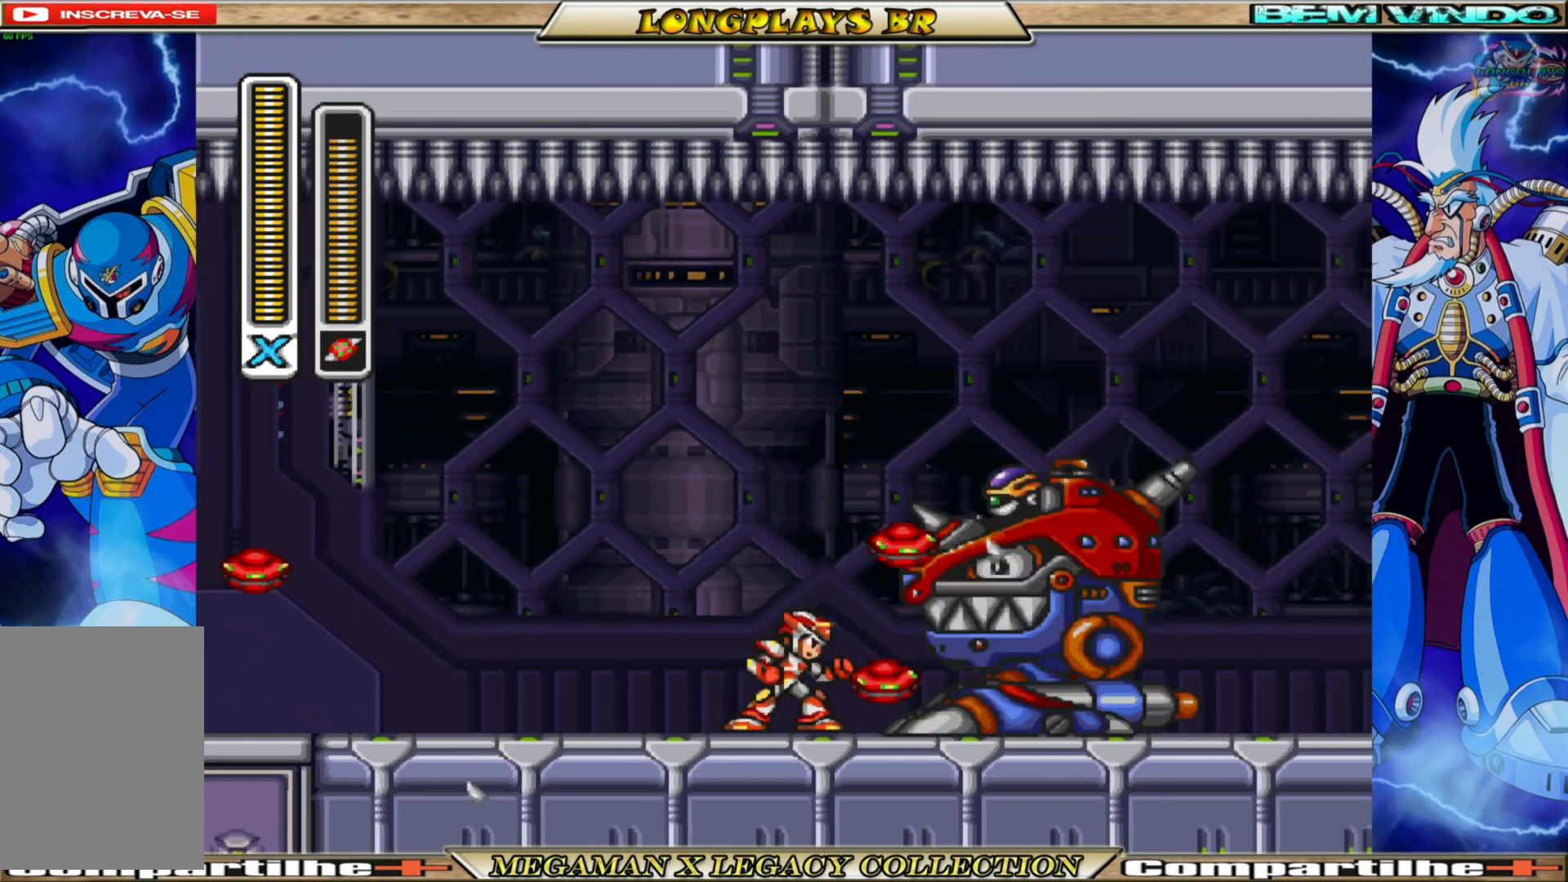
{"buttons": [], "left_stick": "center", "right_stick": "center", "events": [[83, "X", "down"], [200, "X", "up"], [217, "DPAD_RIGHT", "down"], [400, "X", "down"], [417, "DPAD_RIGHT", "up"], [483, "X", "up"]]}
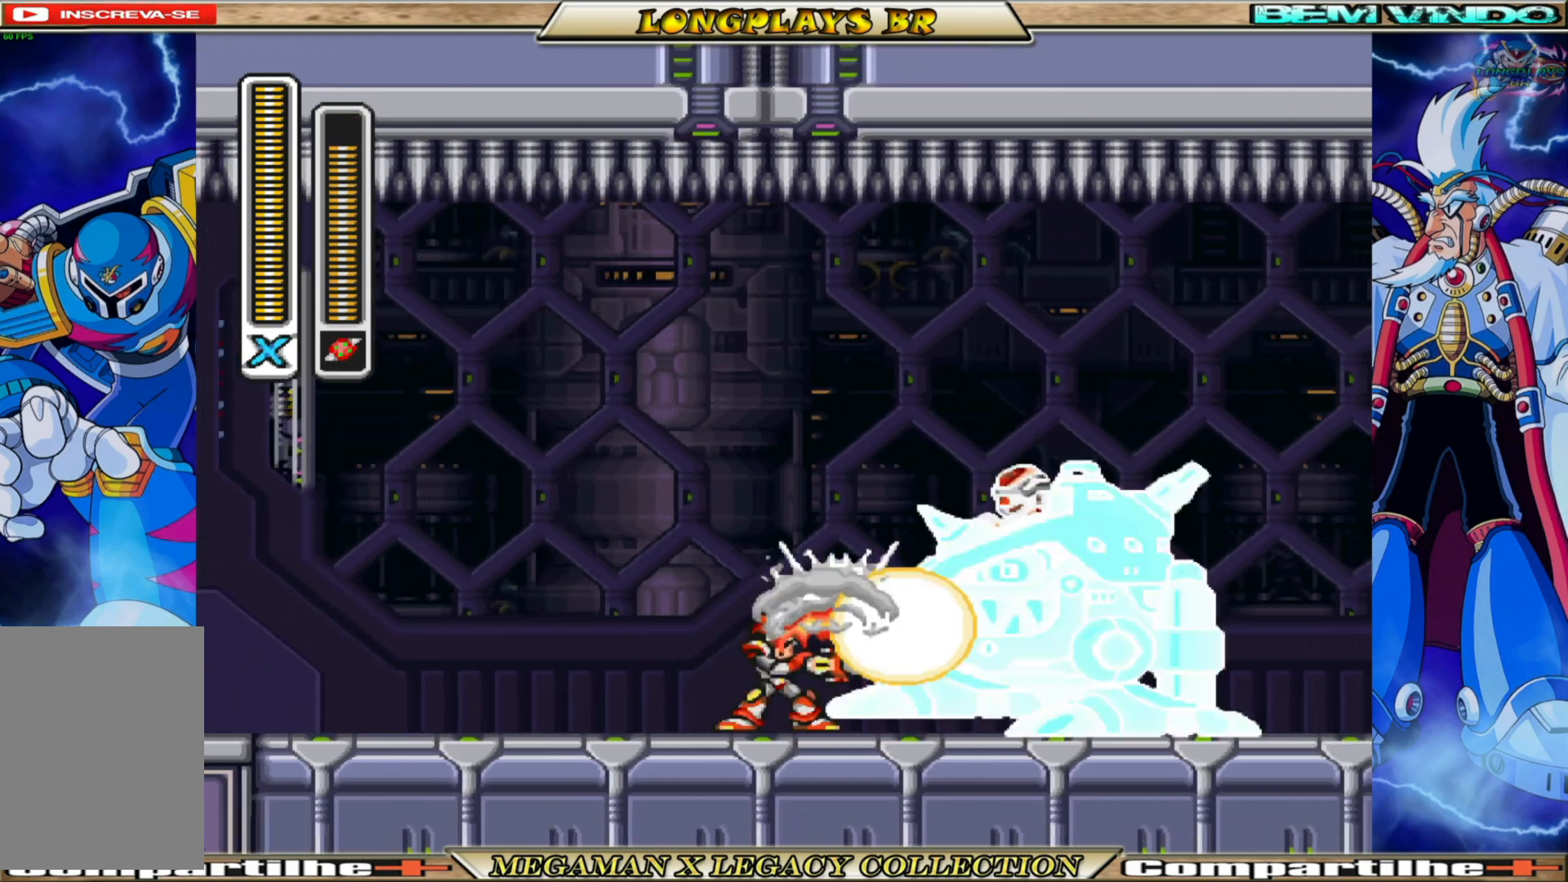
{"buttons": ["DPAD_RIGHT"], "left_stick": "center", "right_stick": "center", "events": [[250, "DPAD_RIGHT", "down"], [350, "X", "down"], [483, "X", "up"]]}
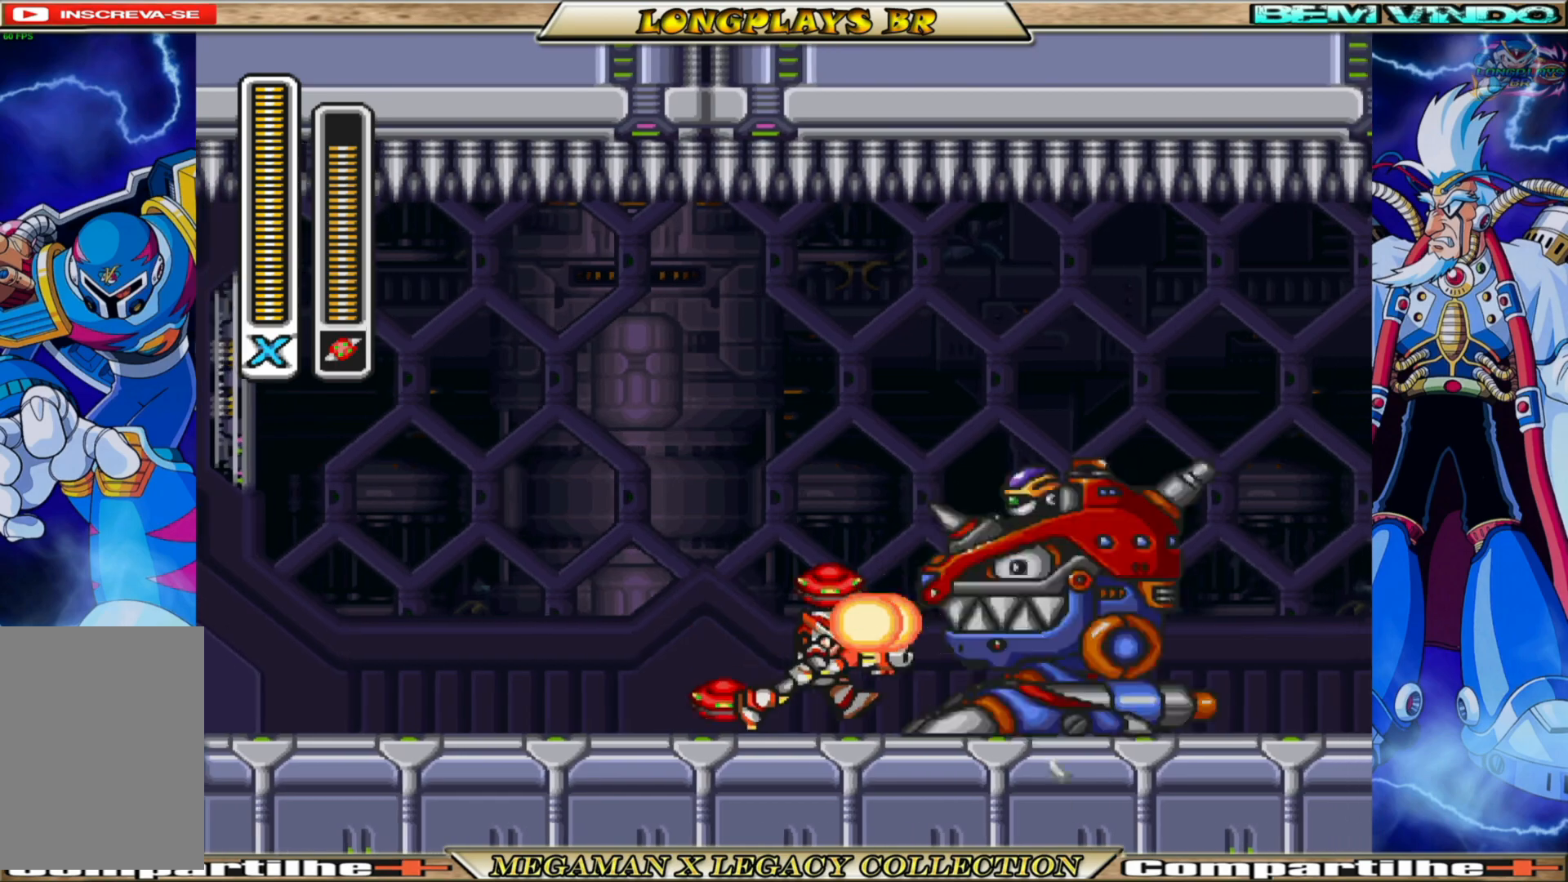
{"buttons": ["X", "DPAD_RIGHT"], "left_stick": "center", "right_stick": "center", "events": [[67, "DPAD_RIGHT", "up"], [100, "X", "down"], [167, "X", "up"], [283, "X", "down"], [367, "X", "up"], [400, "DPAD_RIGHT", "down"], [467, "X", "down"]]}
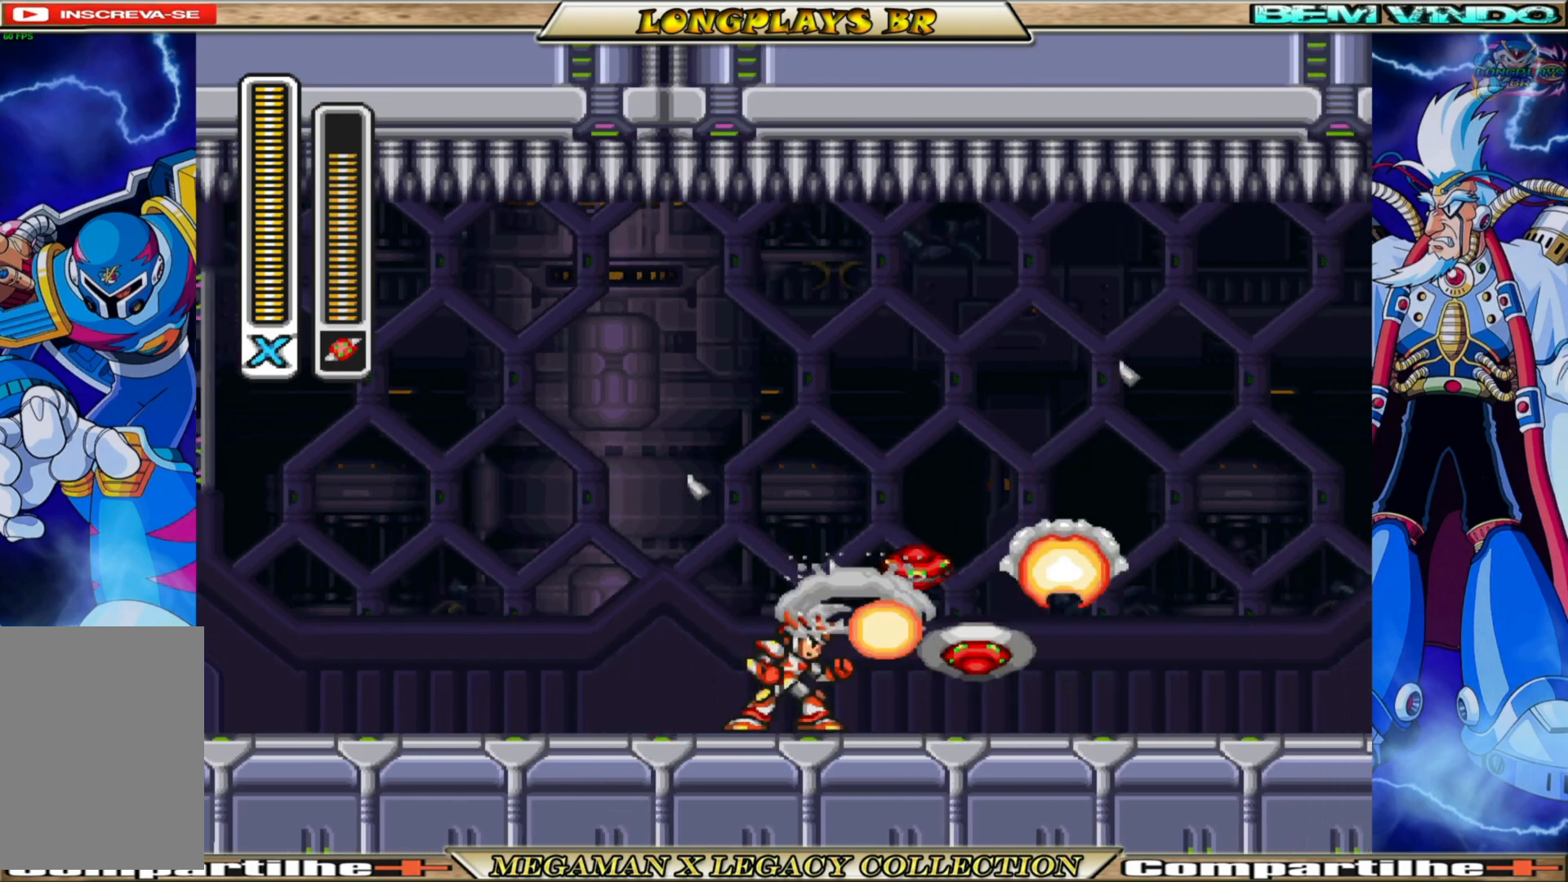
{"buttons": ["DPAD_RIGHT"], "left_stick": "center", "right_stick": "center", "events": [[33, "X", "up"], [150, "X", "down"], [200, "DPAD_RIGHT", "up"], [200, "X", "up"], [417, "DPAD_RIGHT", "down"]]}
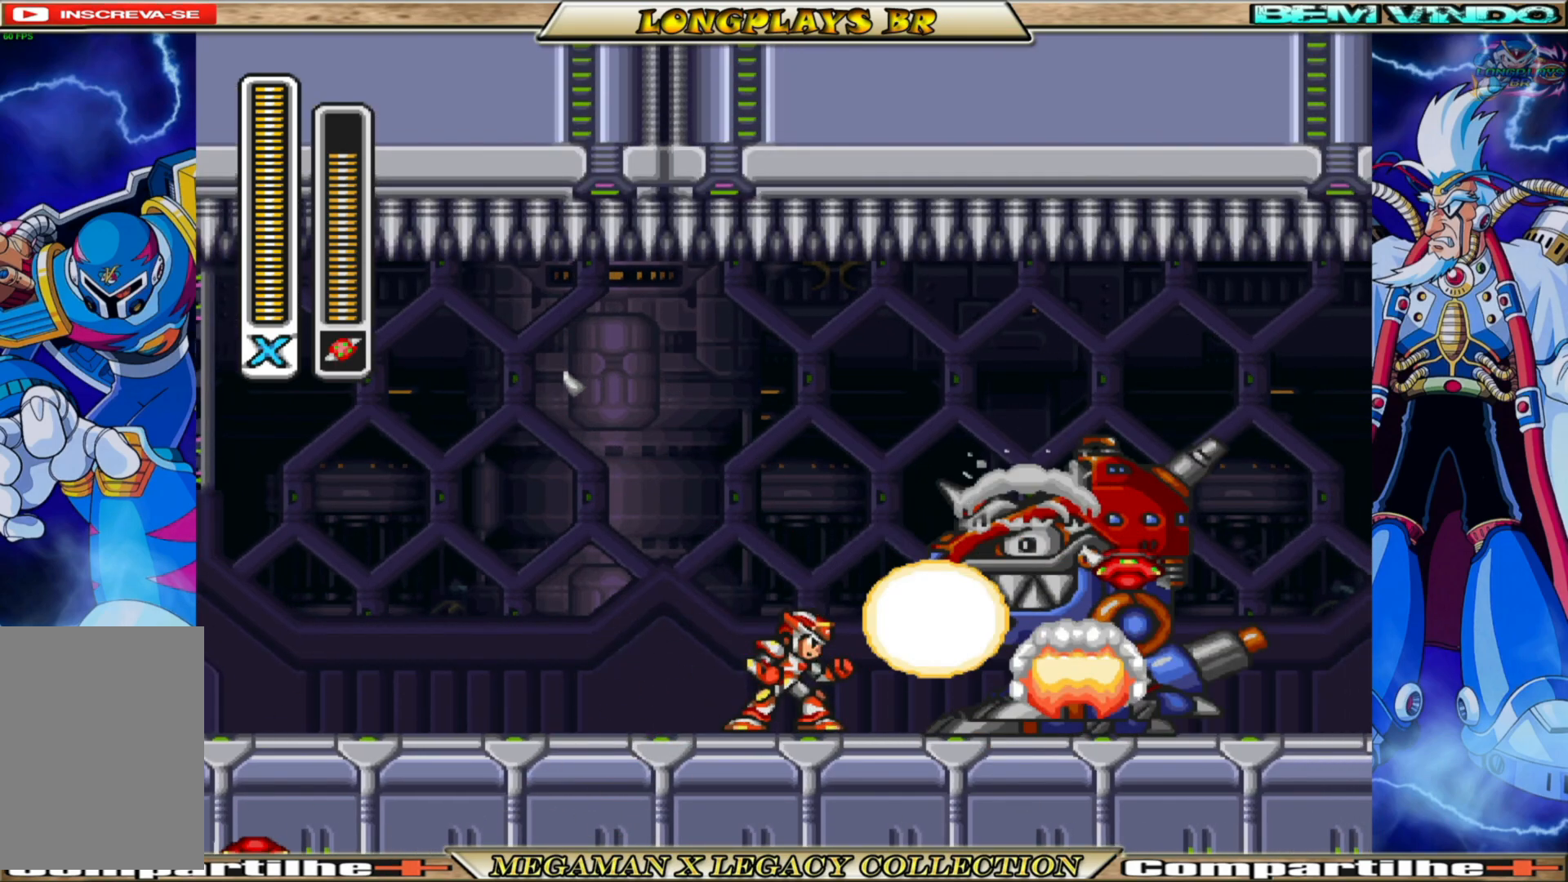
{"buttons": ["B", "DPAD_RIGHT"], "left_stick": "center", "right_stick": "center", "events": [[117, "B", "down"]]}
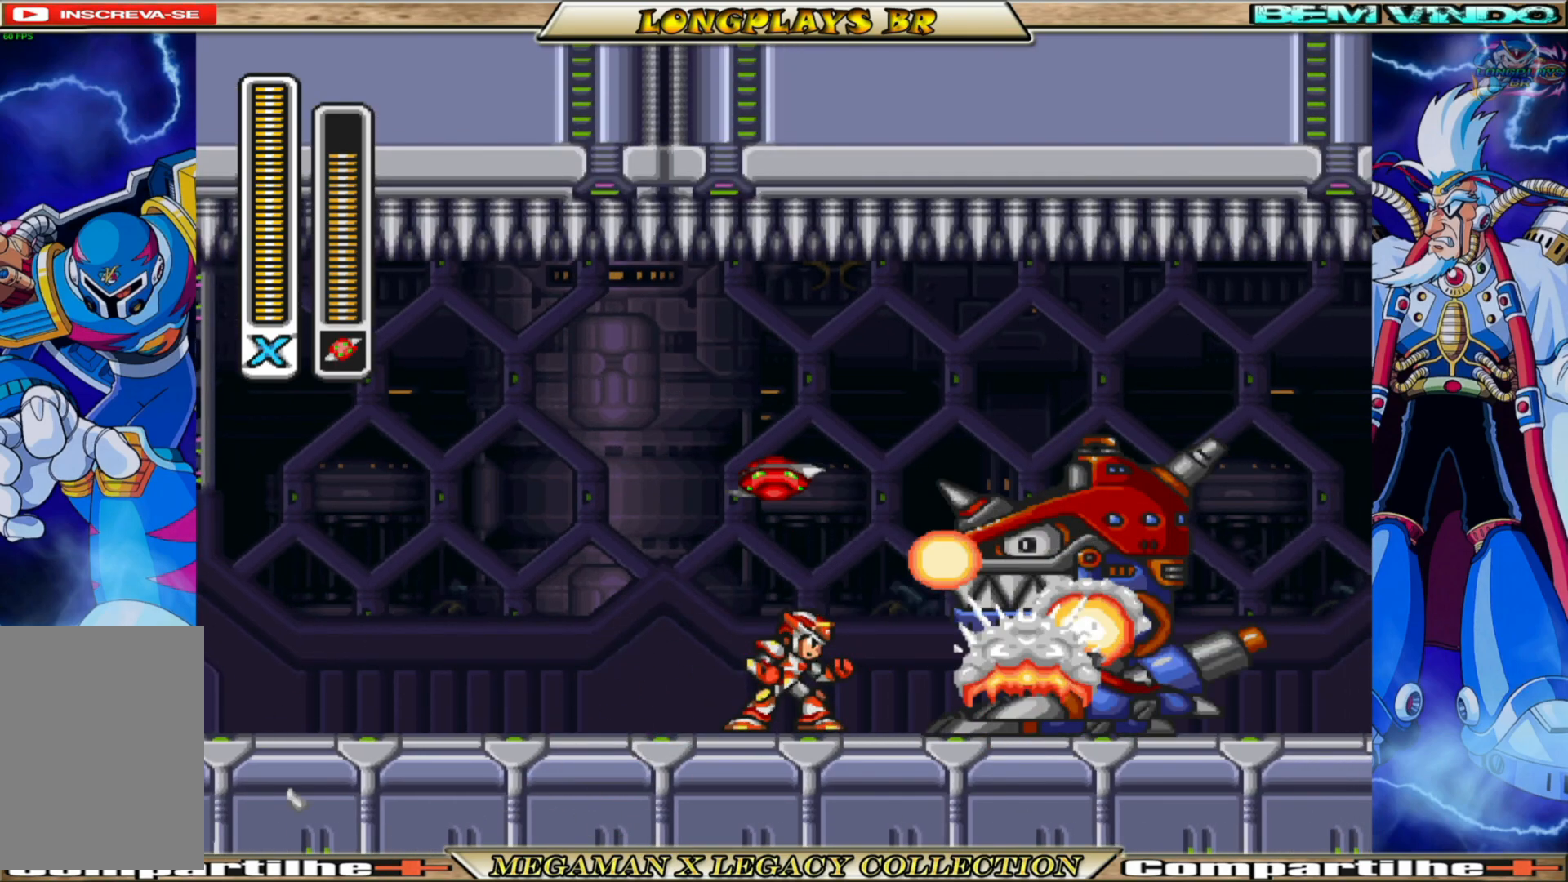
{"buttons": ["DPAD_RIGHT"], "left_stick": "center", "right_stick": "center", "events": [[100, "B", "up"], [200, "DPAD_RIGHT", "up"], [483, "DPAD_RIGHT", "down"]]}
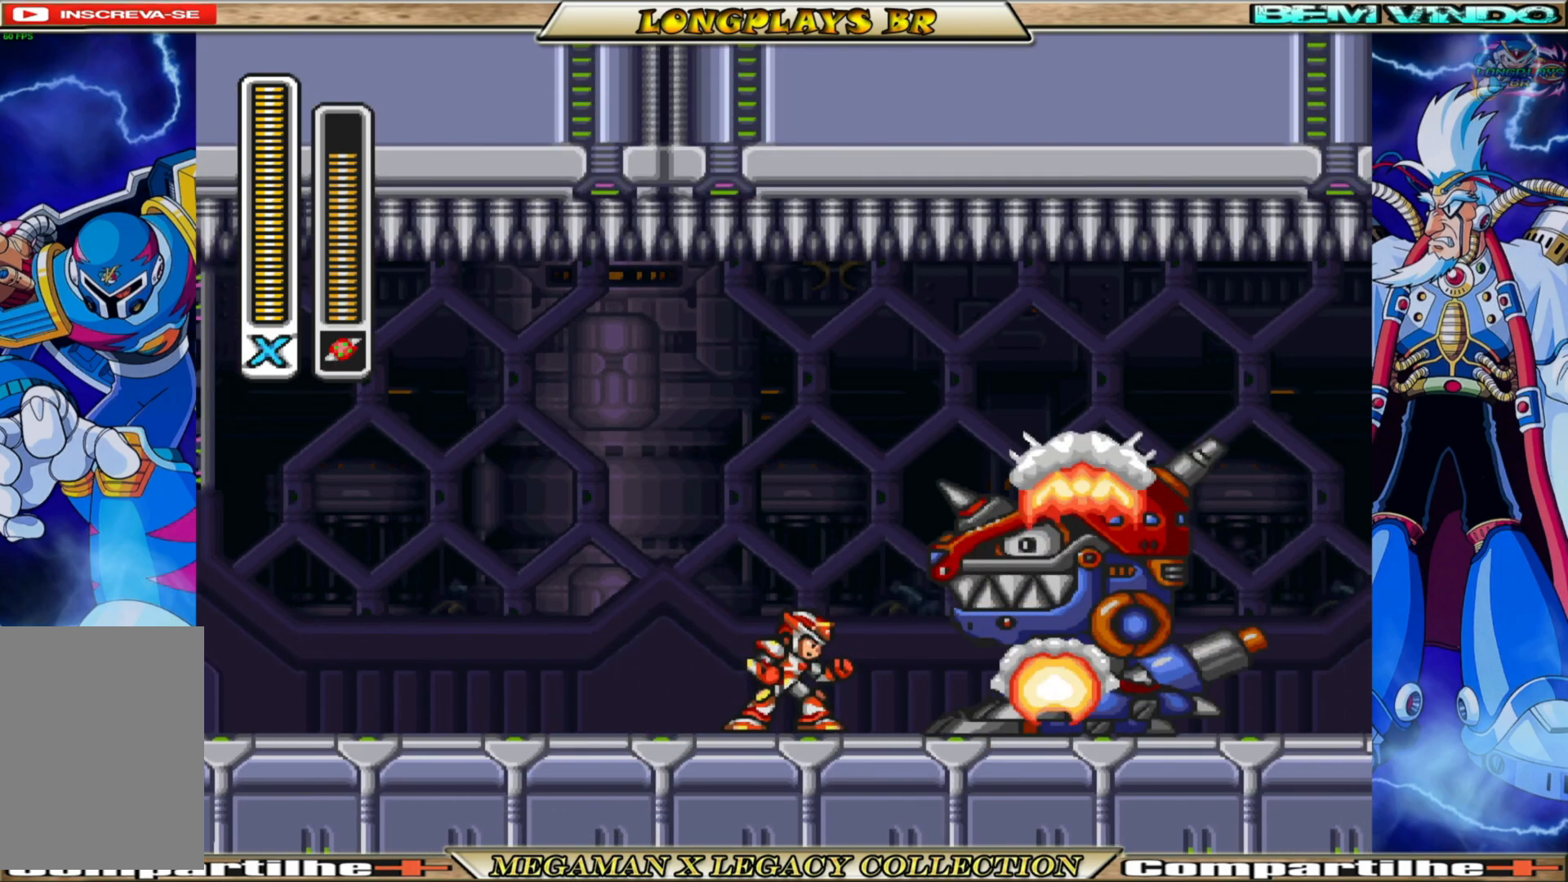
{"buttons": ["DPAD_RIGHT"], "left_stick": "center", "right_stick": "center", "events": []}
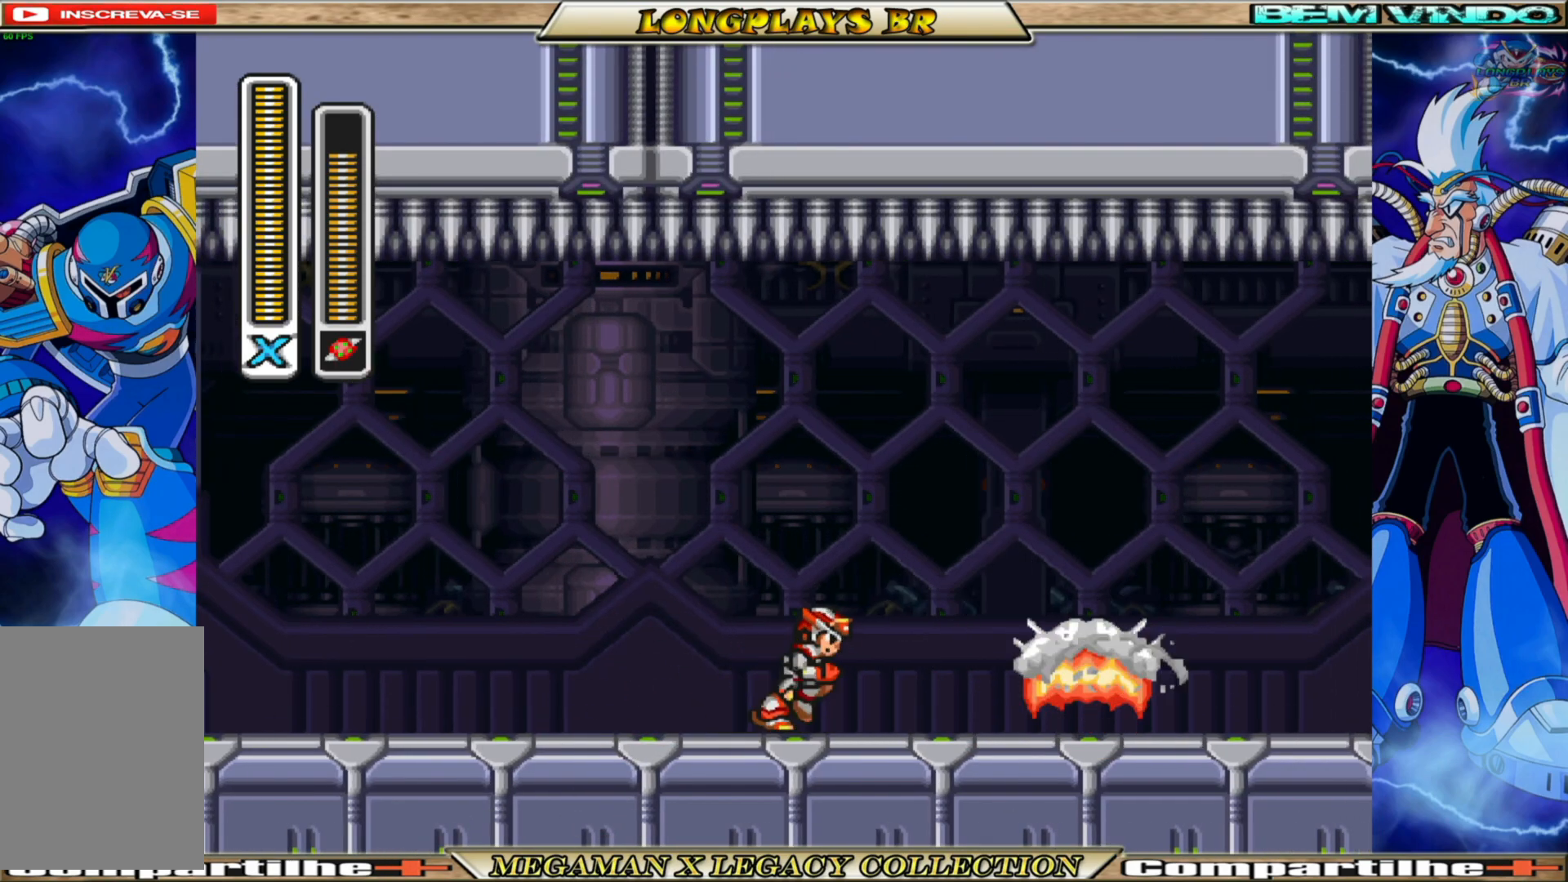
{"buttons": ["B", "DPAD_RIGHT"], "left_stick": "center", "right_stick": "center", "events": [[117, "DPAD_RIGHT", "up"], [350, "DPAD_RIGHT", "down"], [383, "B", "down"]]}
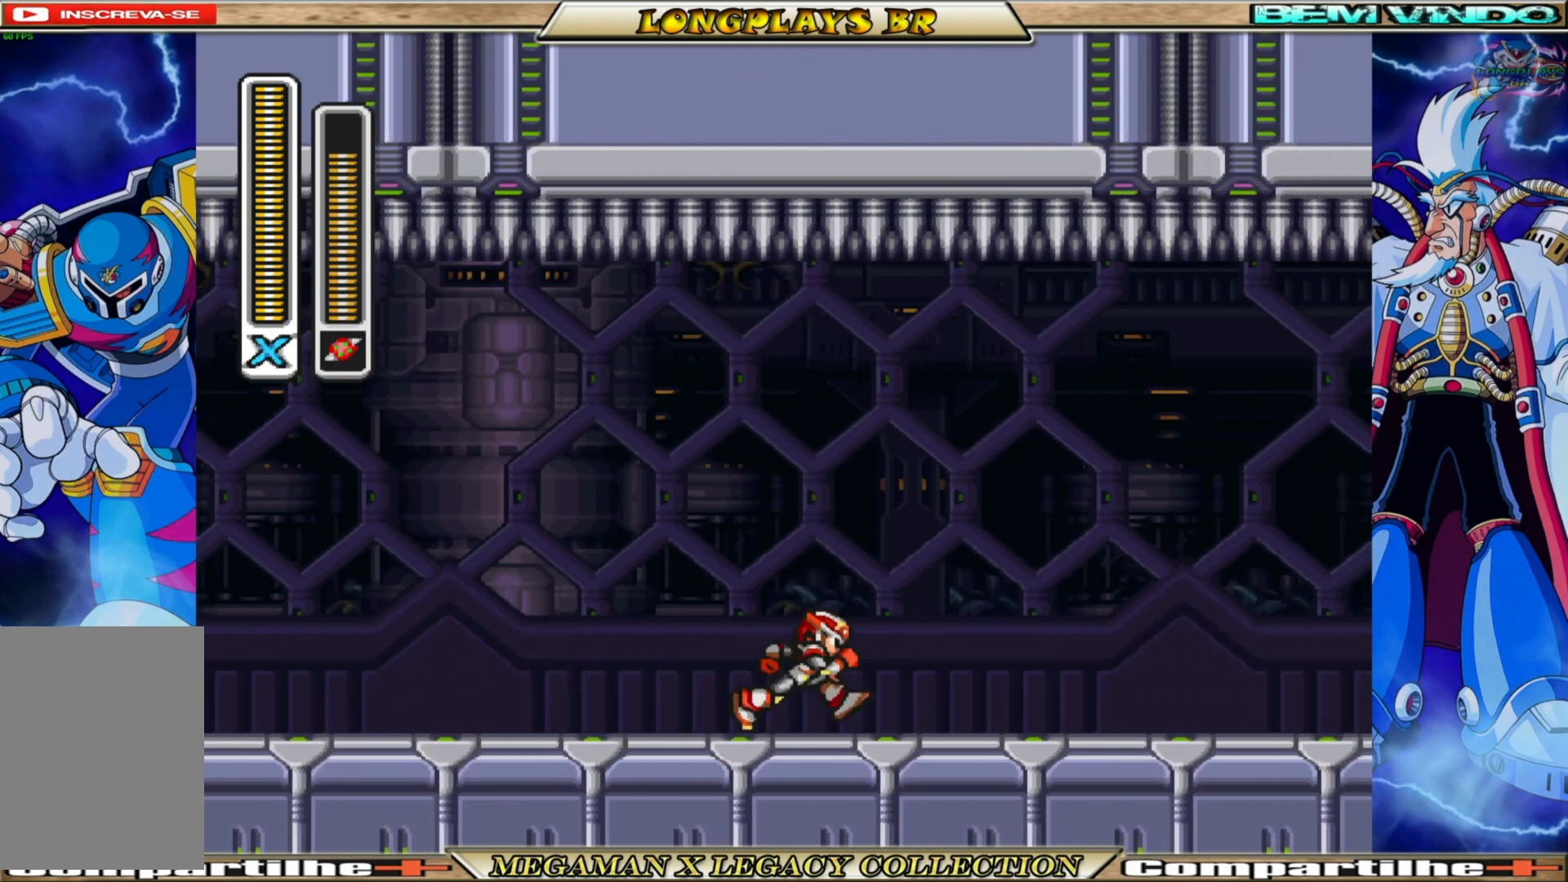
{"buttons": [], "left_stick": "center", "right_stick": "center", "events": [[250, "B", "up"], [267, "DPAD_RIGHT", "up"]]}
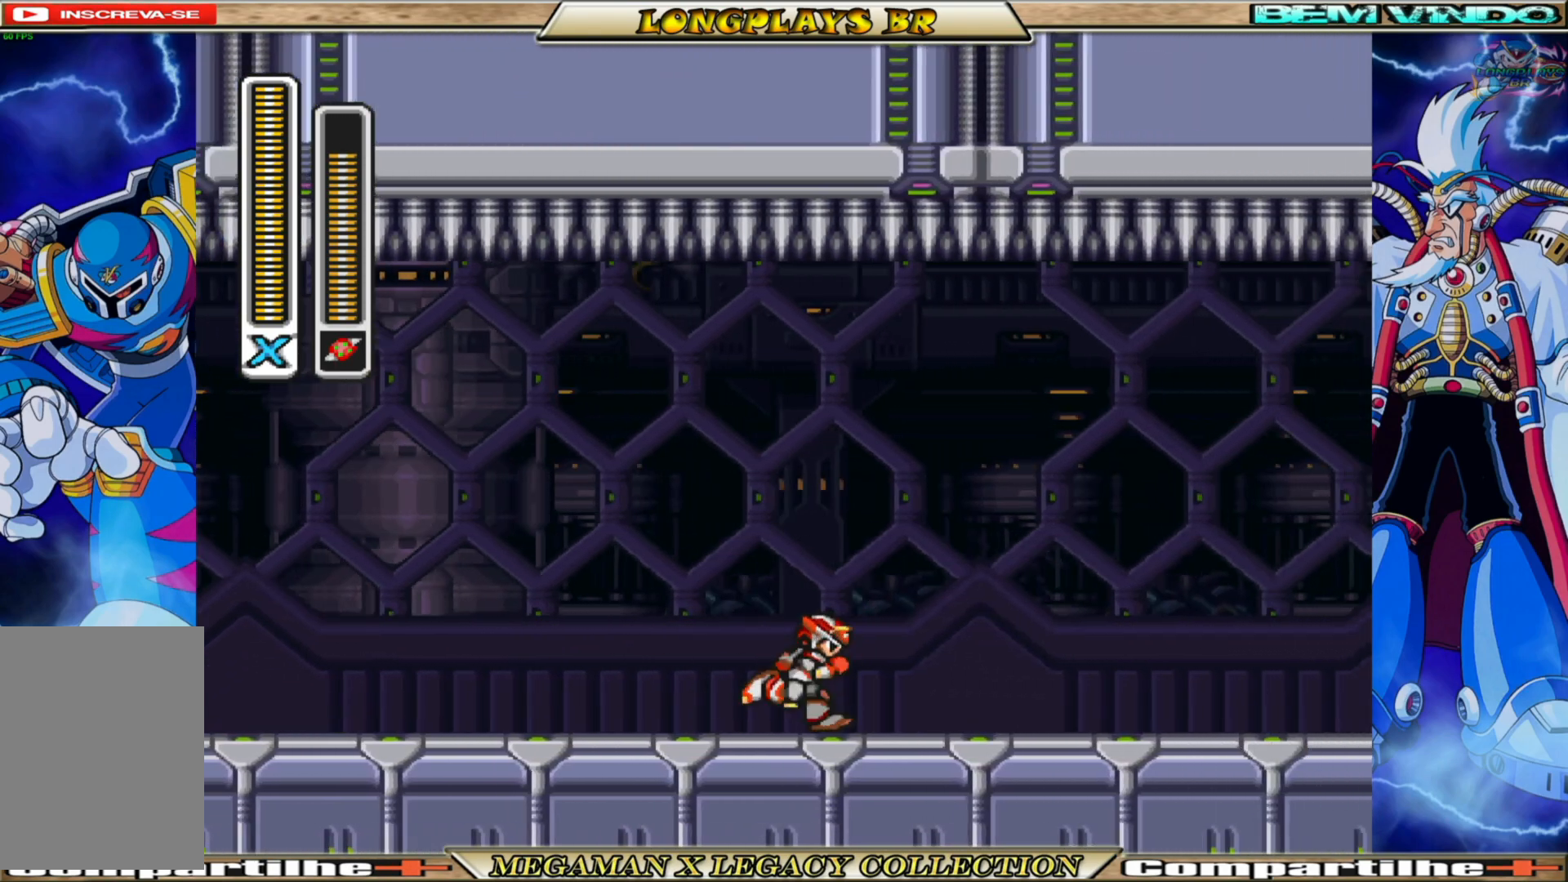
{"buttons": [], "left_stick": "center", "right_stick": "center", "events": []}
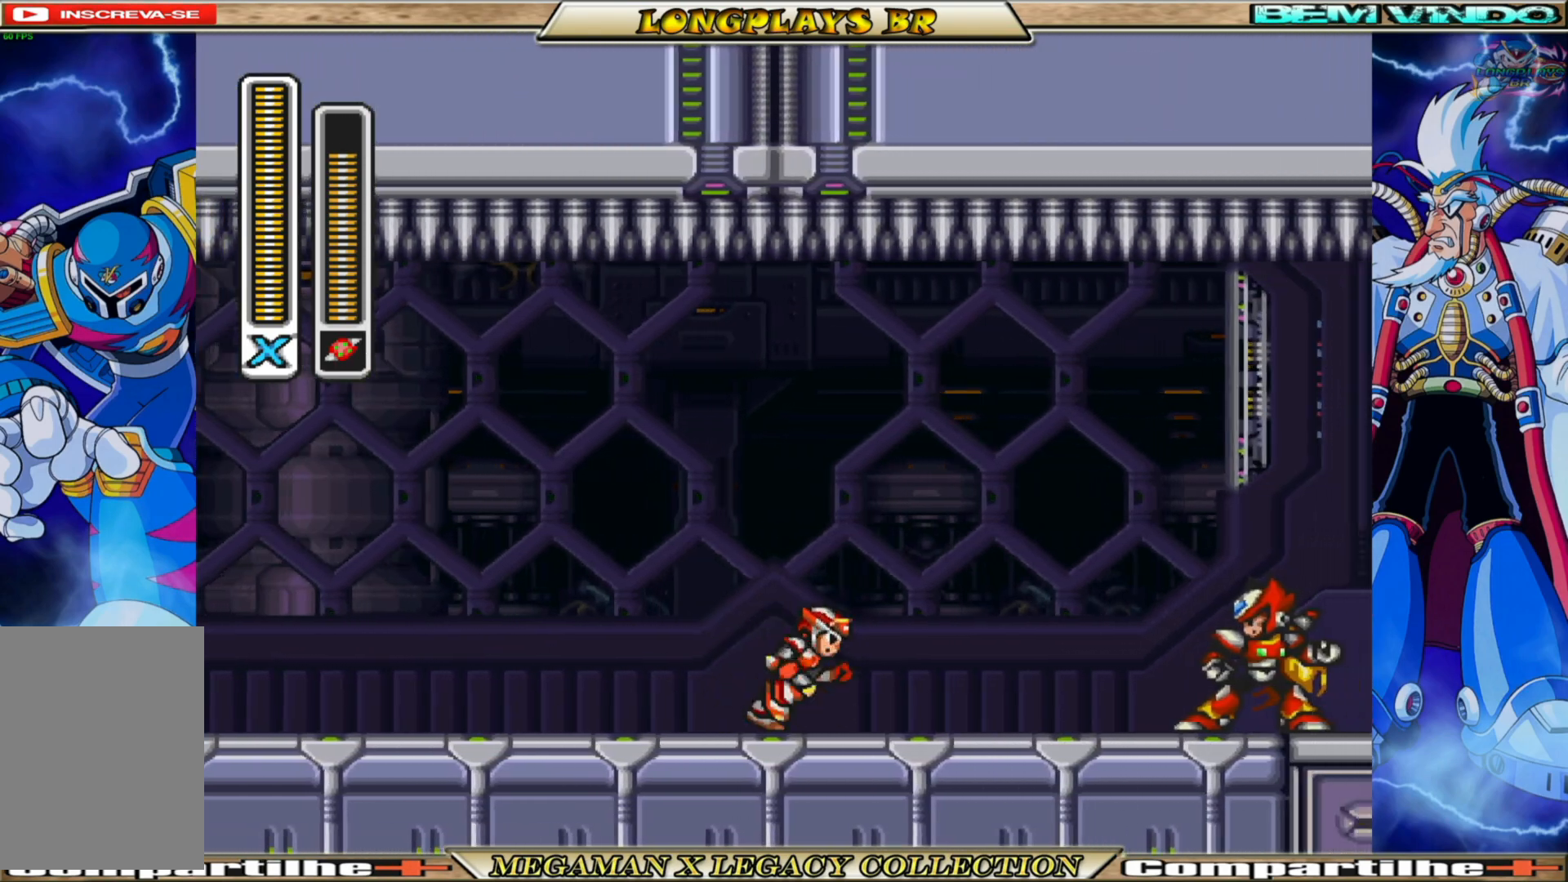
{"buttons": [], "left_stick": "center", "right_stick": "center", "events": []}
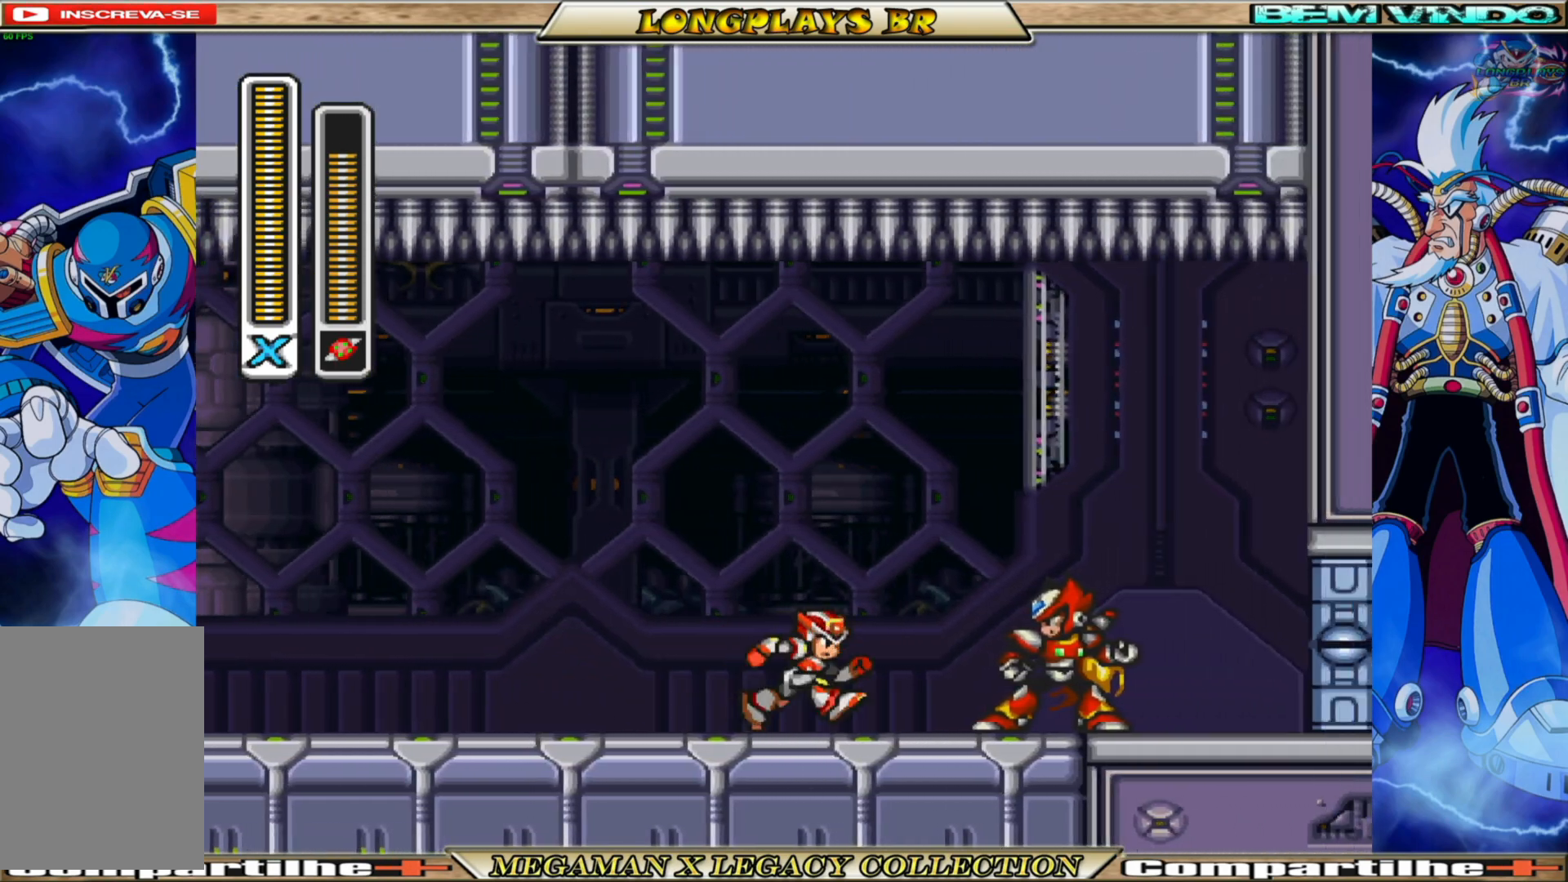
{"buttons": [], "left_stick": "center", "right_stick": "center", "events": []}
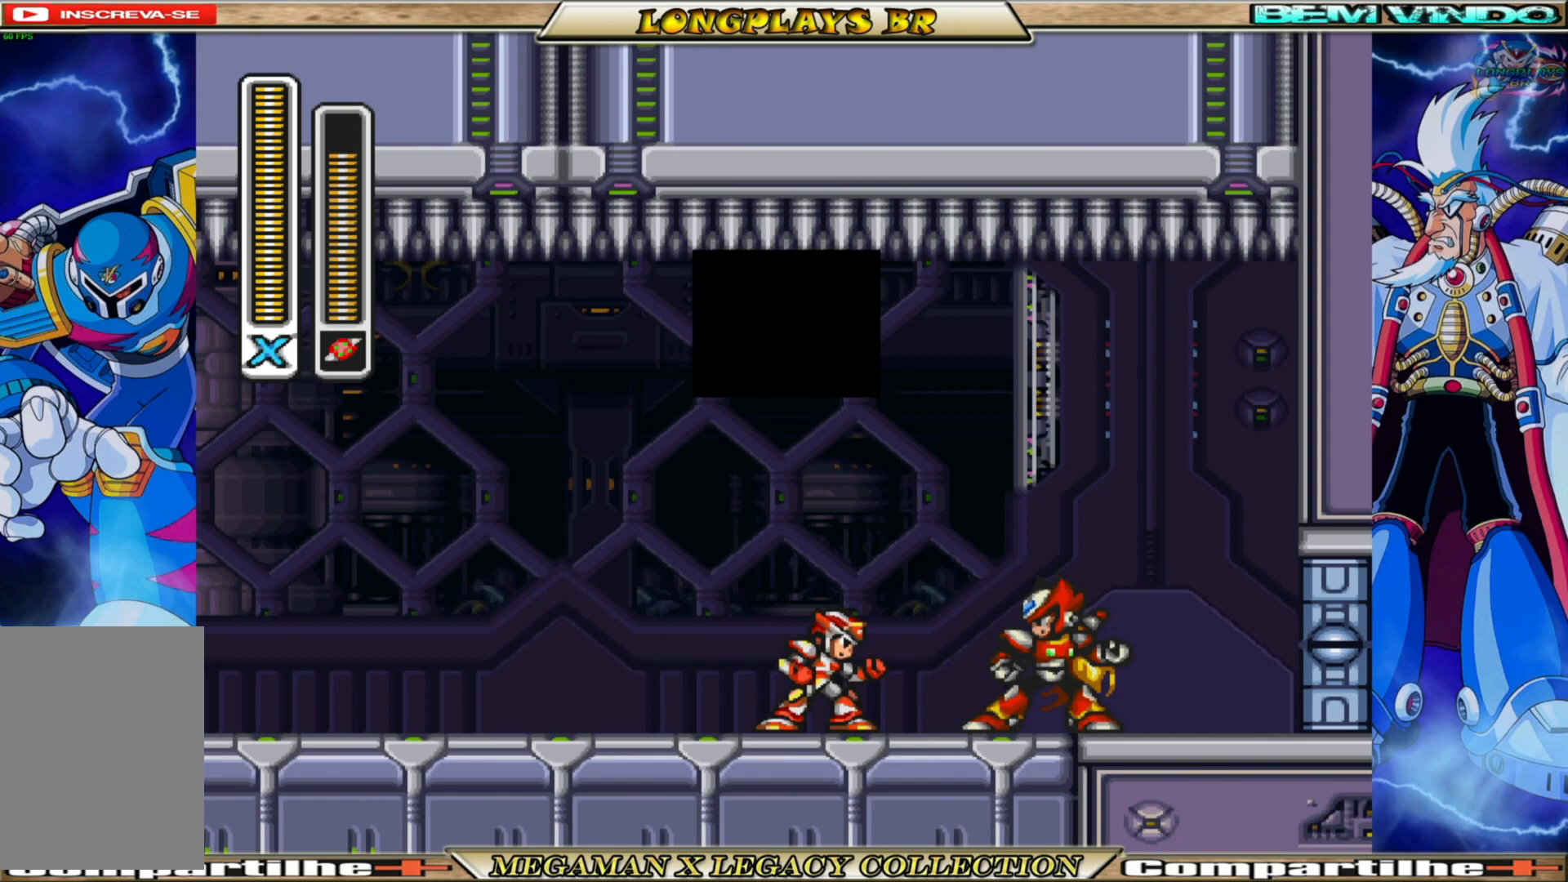
{"buttons": [], "left_stick": "center", "right_stick": "center", "events": []}
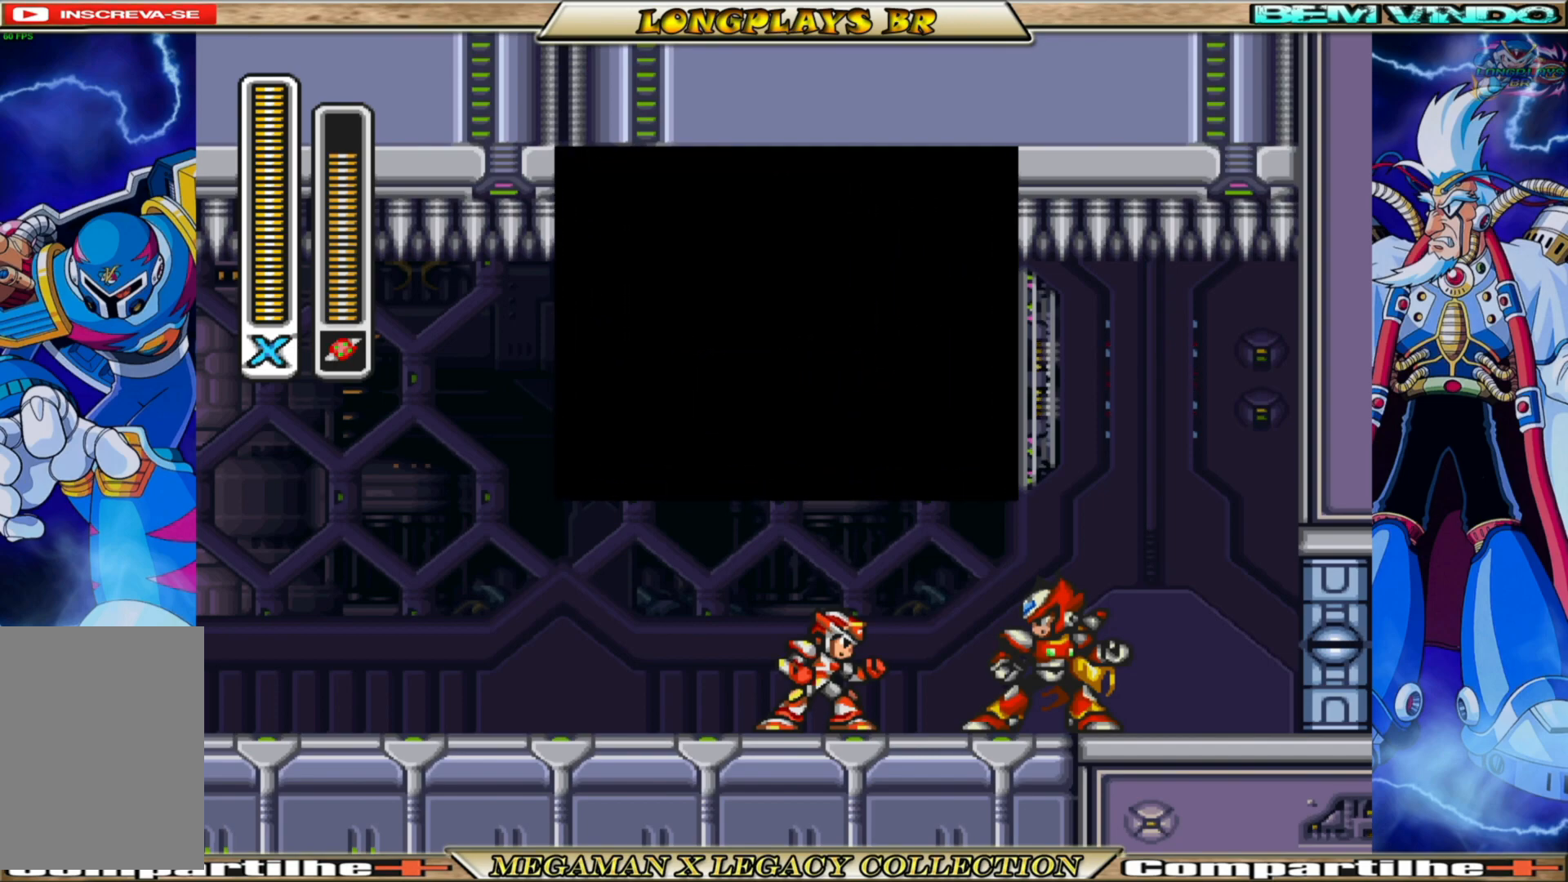
{"buttons": [], "left_stick": "center", "right_stick": "center", "events": [[267, "A", "down"], [433, "A", "up"]]}
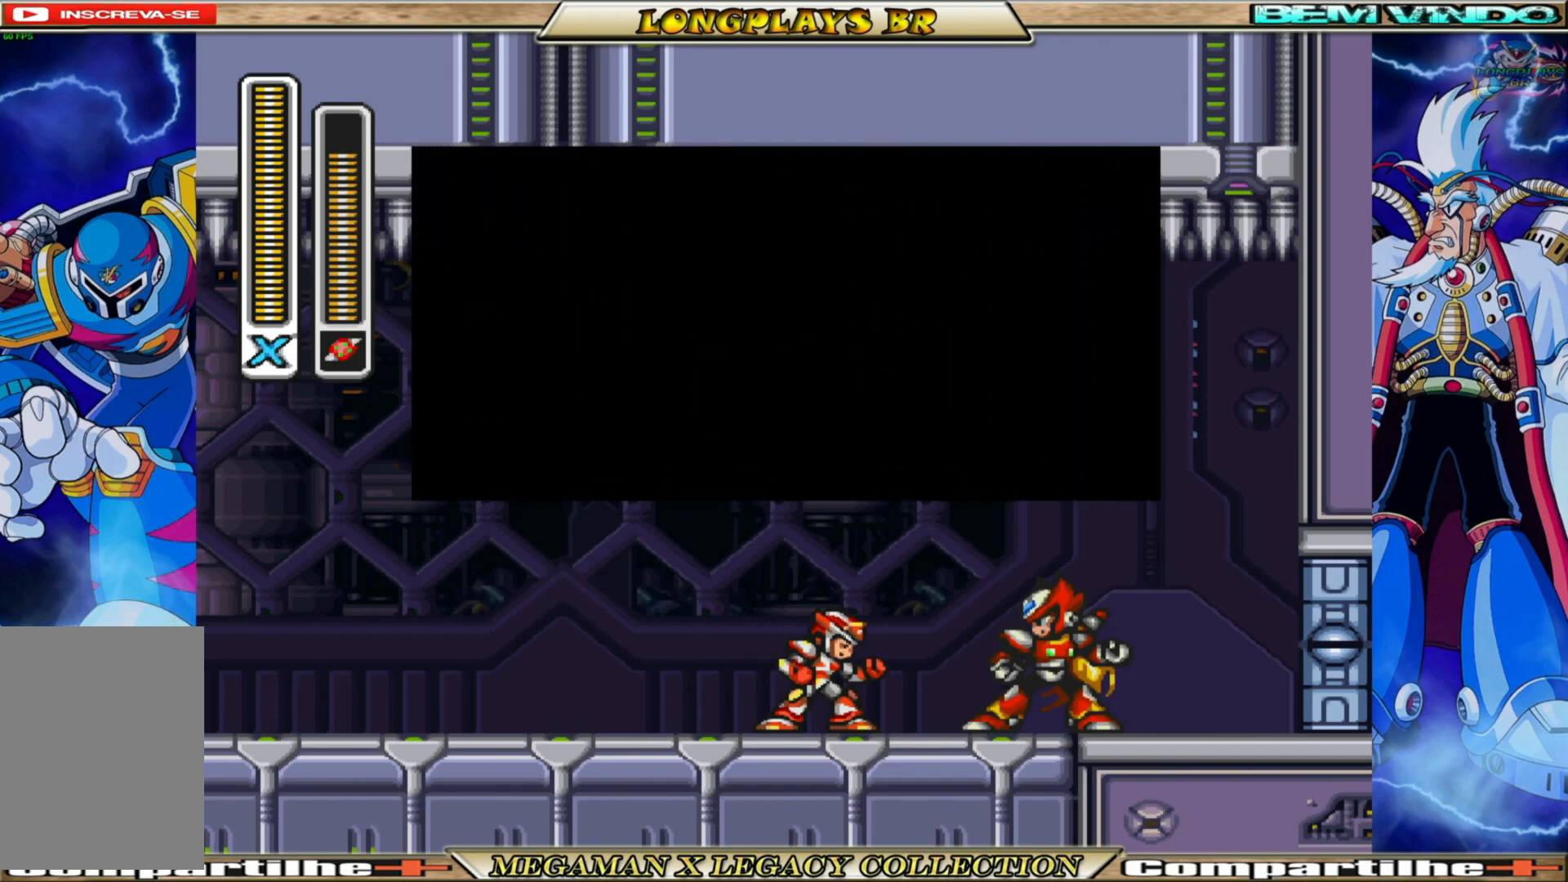
{"buttons": [], "left_stick": "center", "right_stick": "center", "events": []}
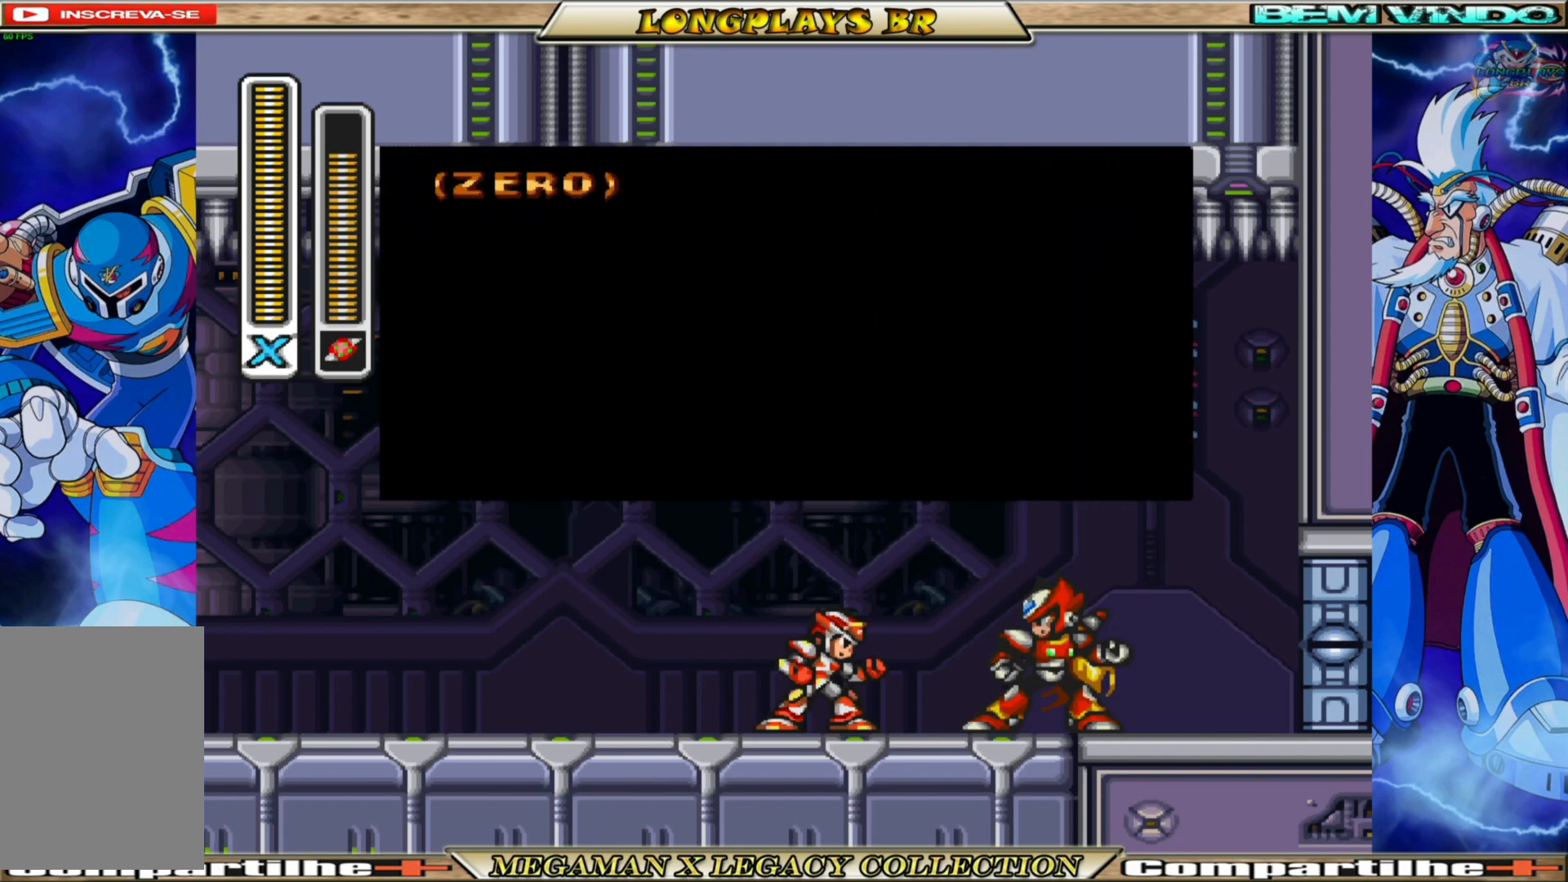
{"buttons": ["A"], "left_stick": "center", "right_stick": "center", "events": [[250, "A", "down"]]}
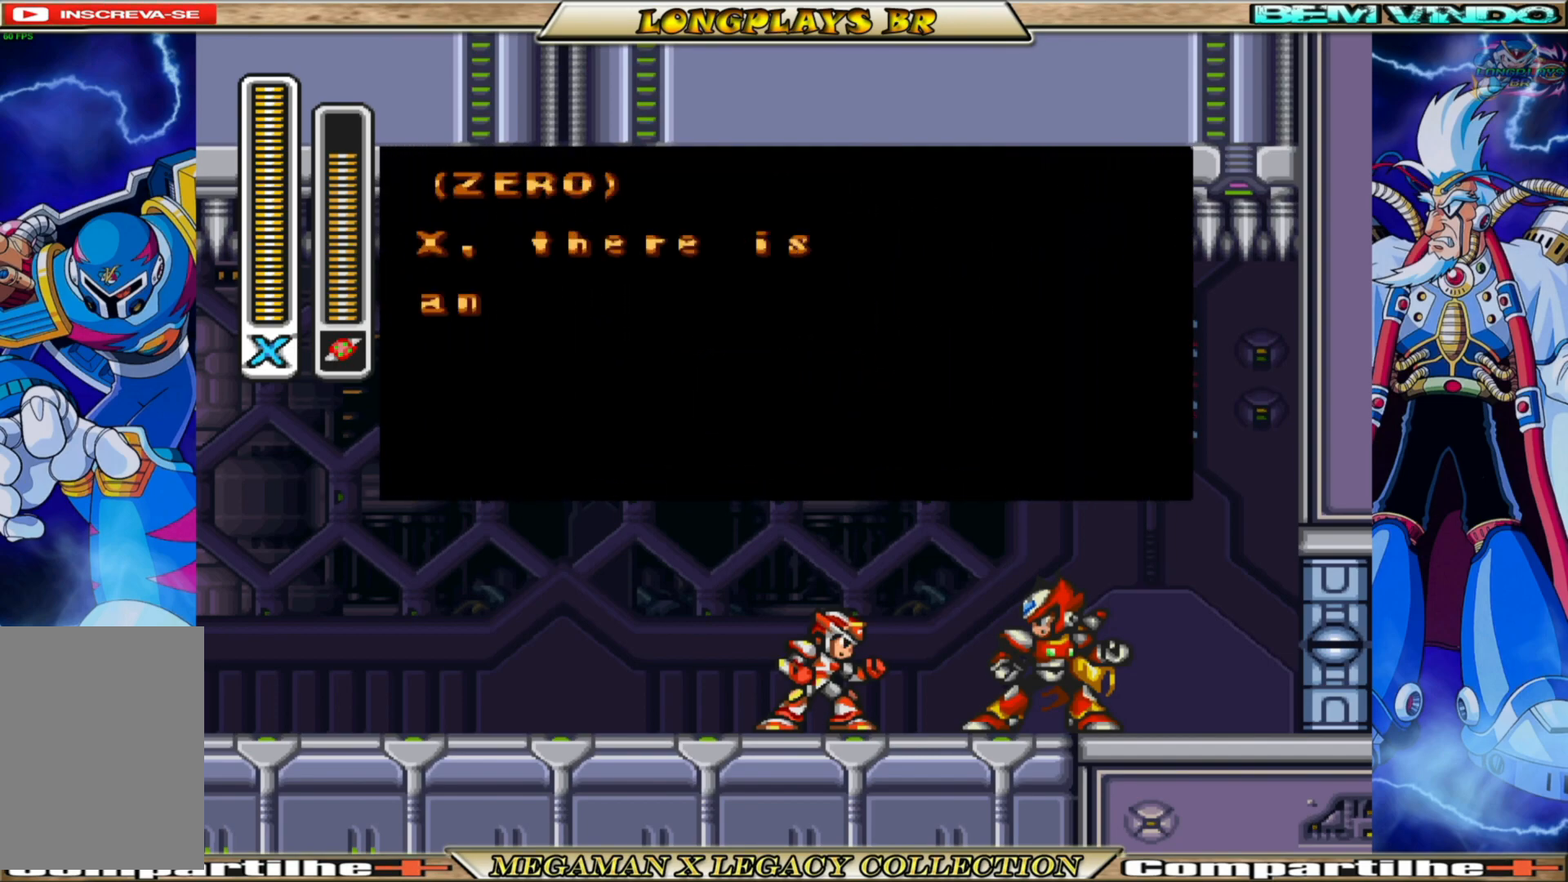
{"buttons": ["A"], "left_stick": "center", "right_stick": "center", "events": [[83, "A", "up"], [483, "A", "down"]]}
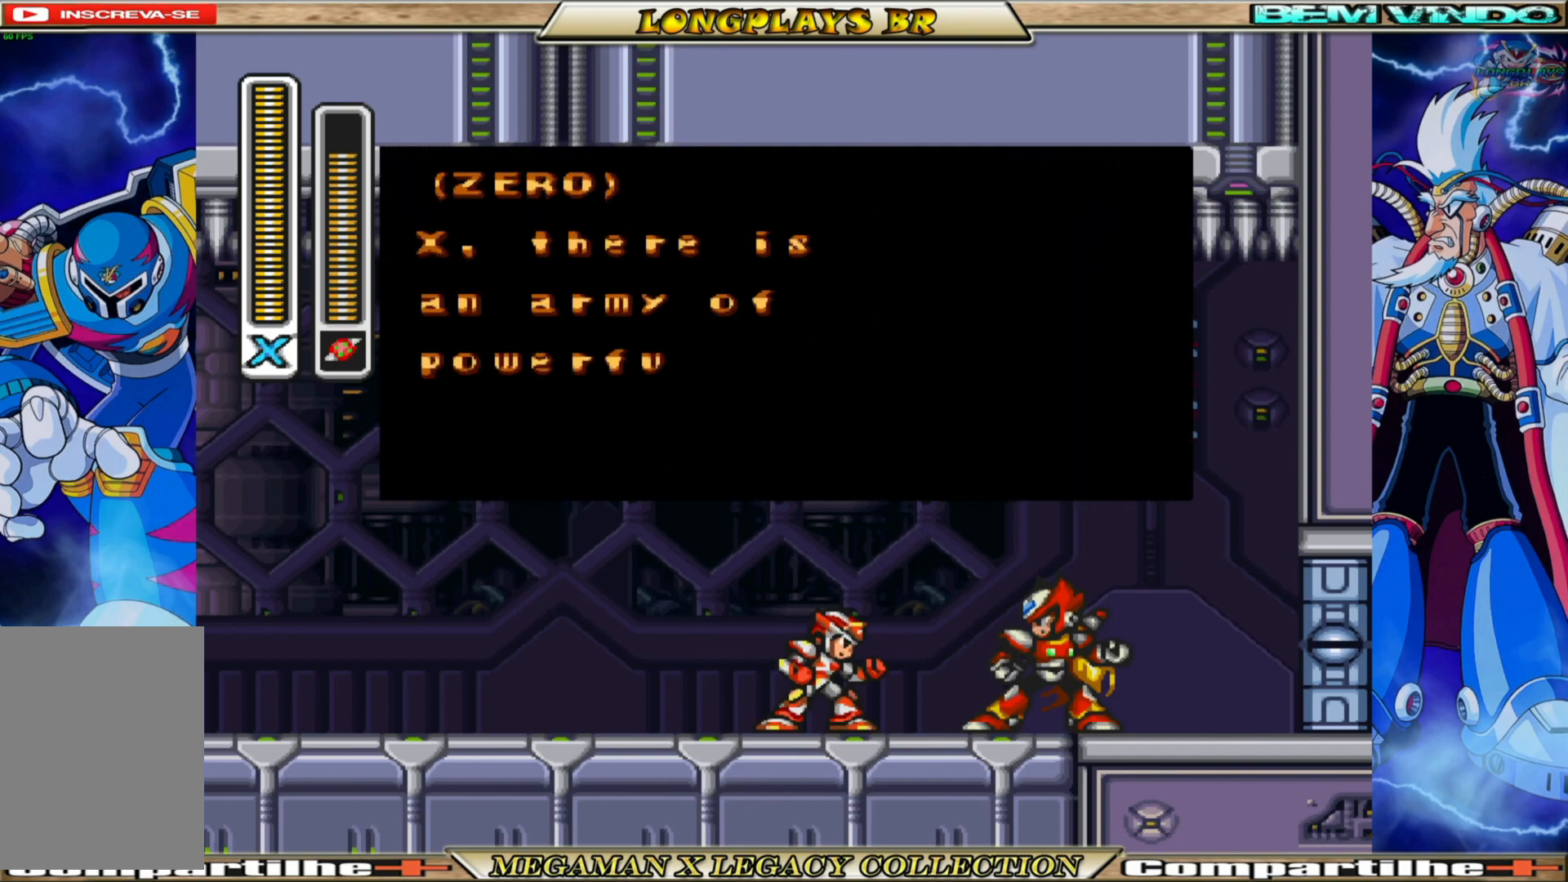
{"buttons": [], "left_stick": "center", "right_stick": "center", "events": [[267, "A", "up"]]}
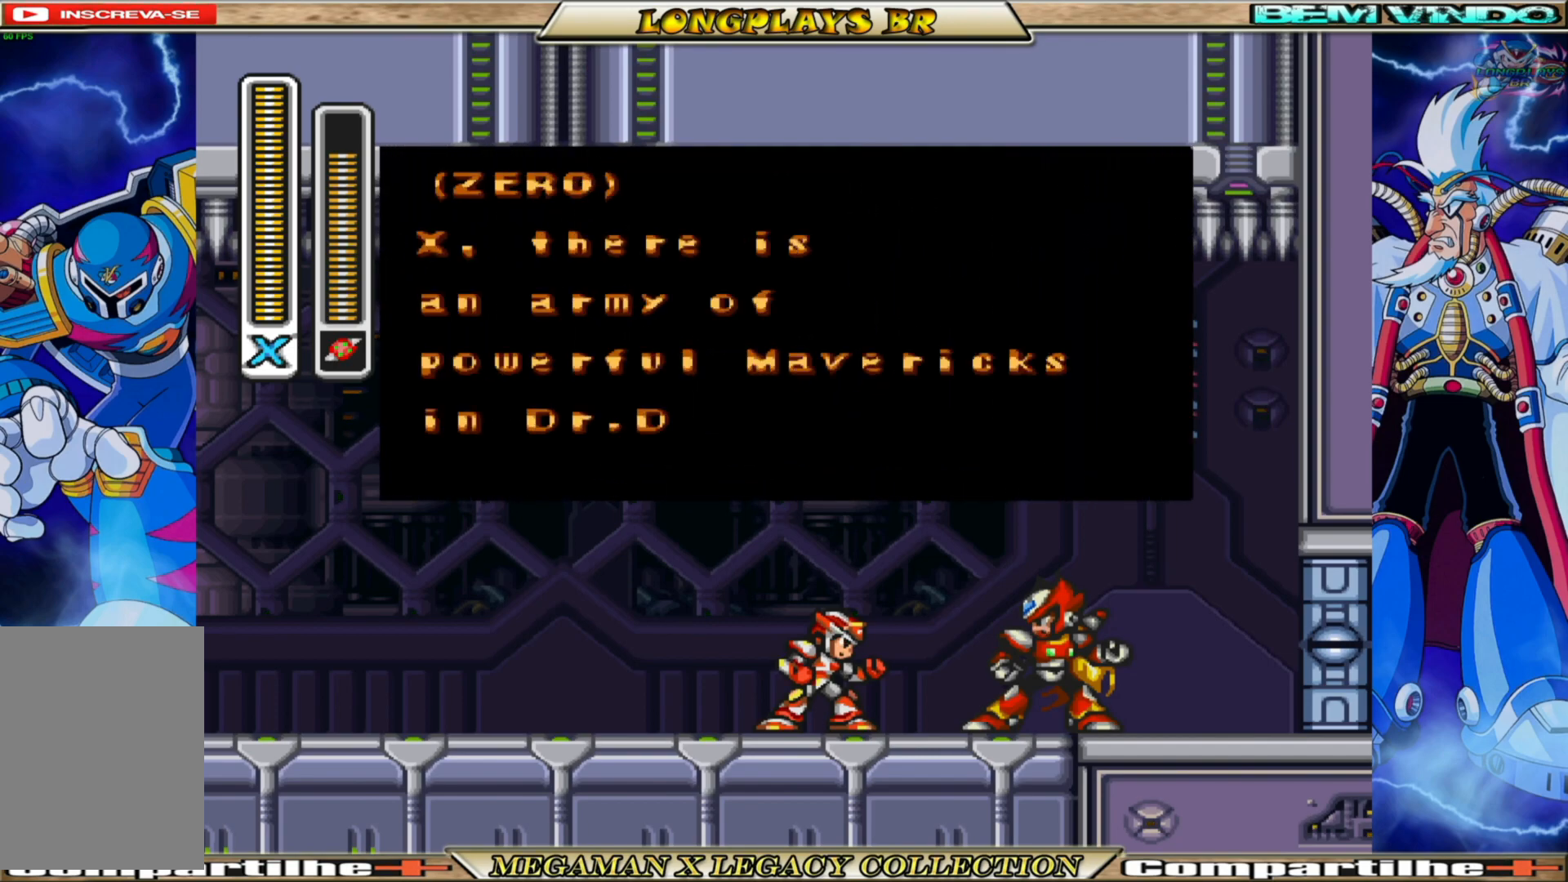
{"buttons": [], "left_stick": "center", "right_stick": "center", "events": [[217, "A", "down"], [467, "A", "up"]]}
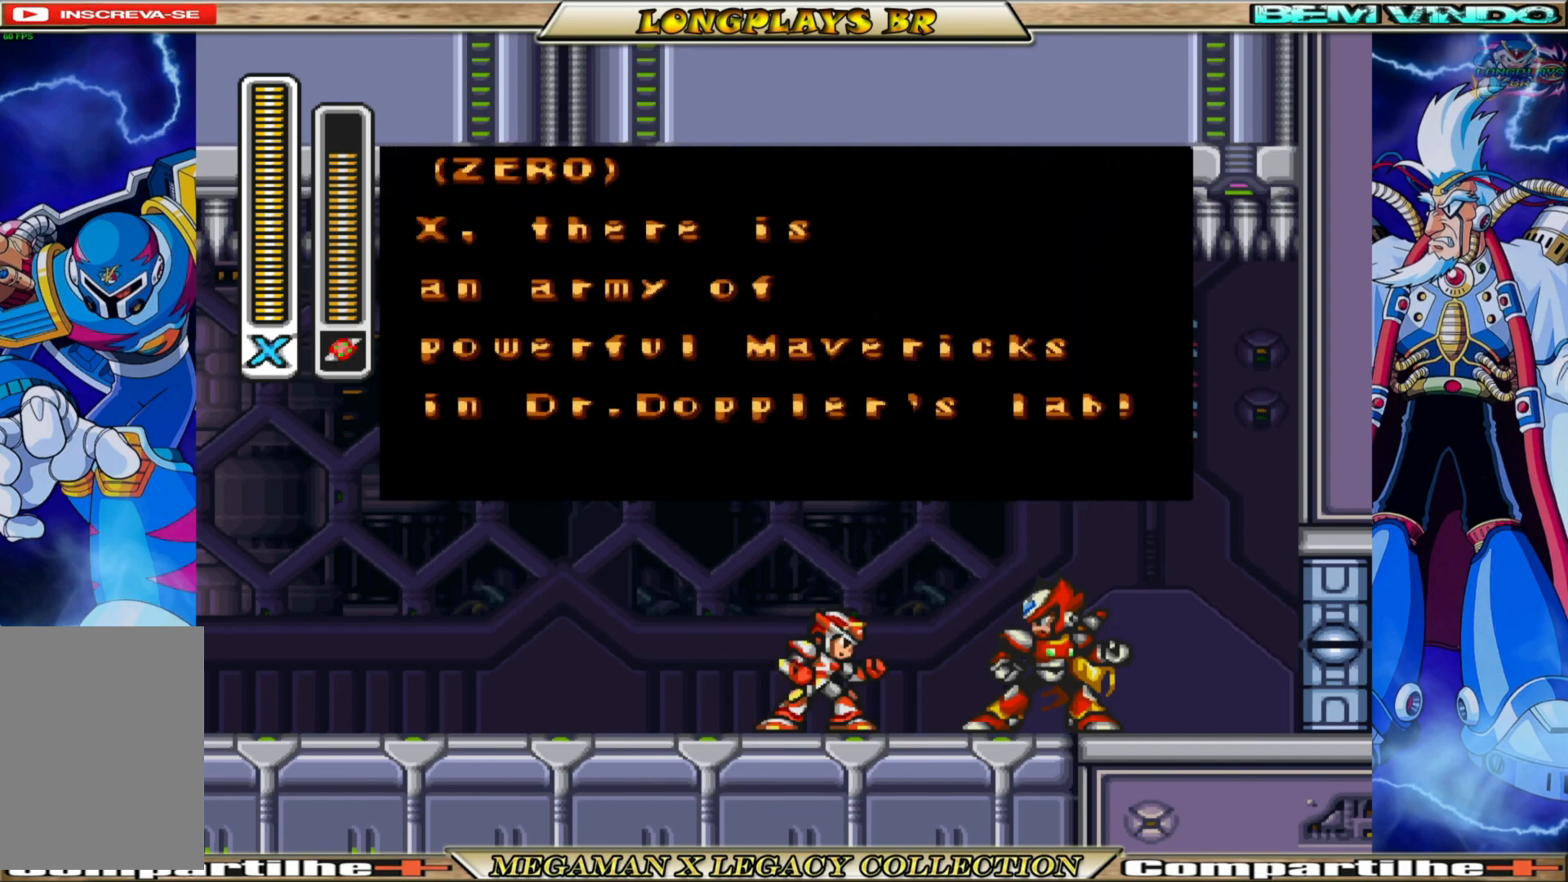
{"buttons": [], "left_stick": "center", "right_stick": "center", "events": []}
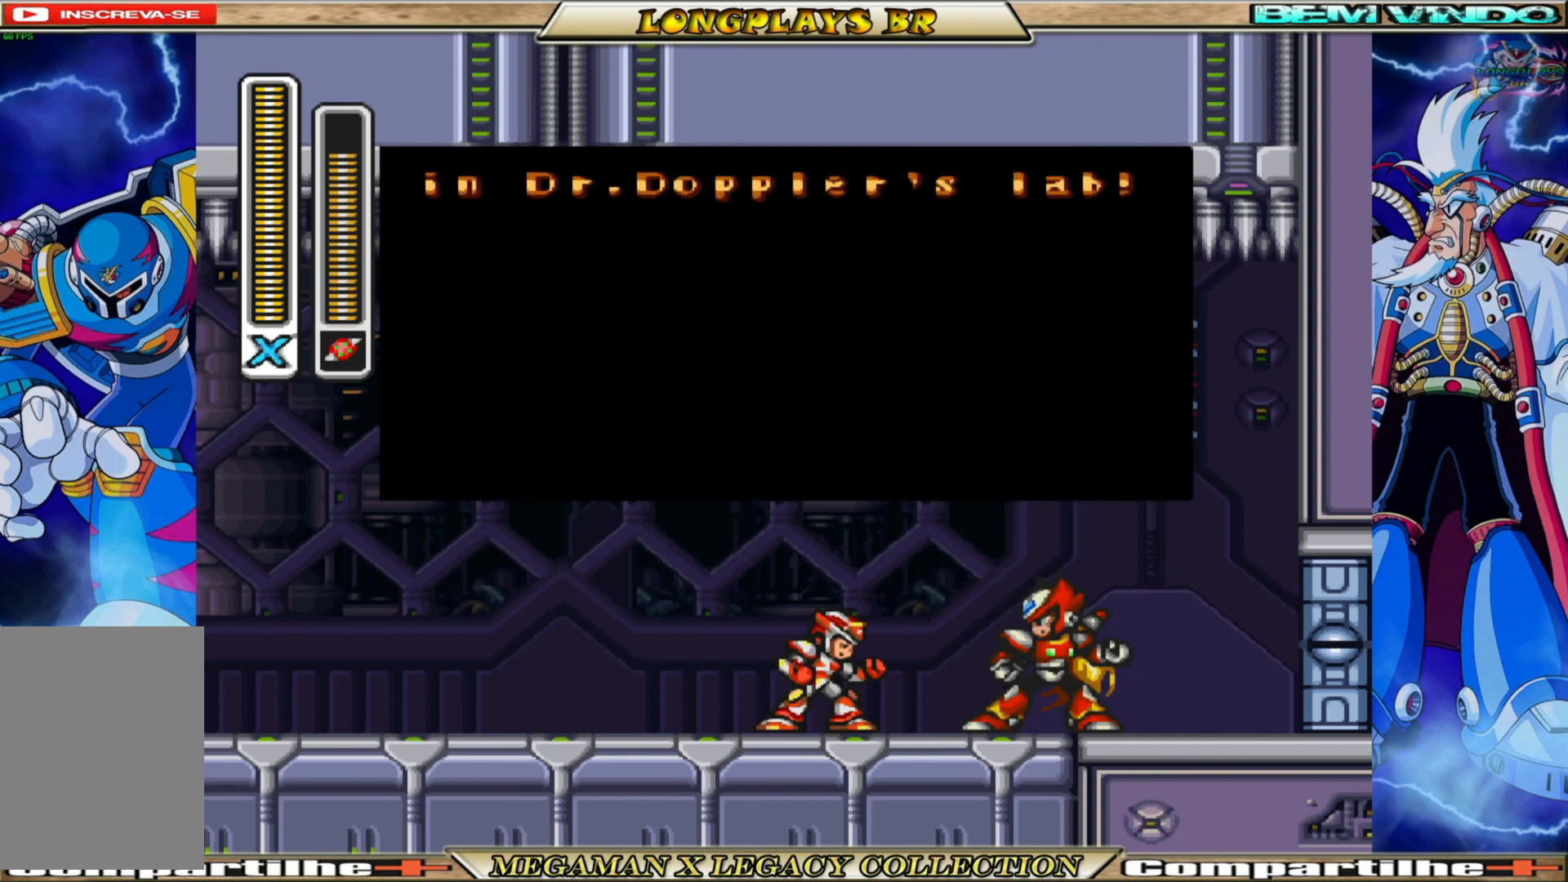
{"buttons": [], "left_stick": "center", "right_stick": "center", "events": []}
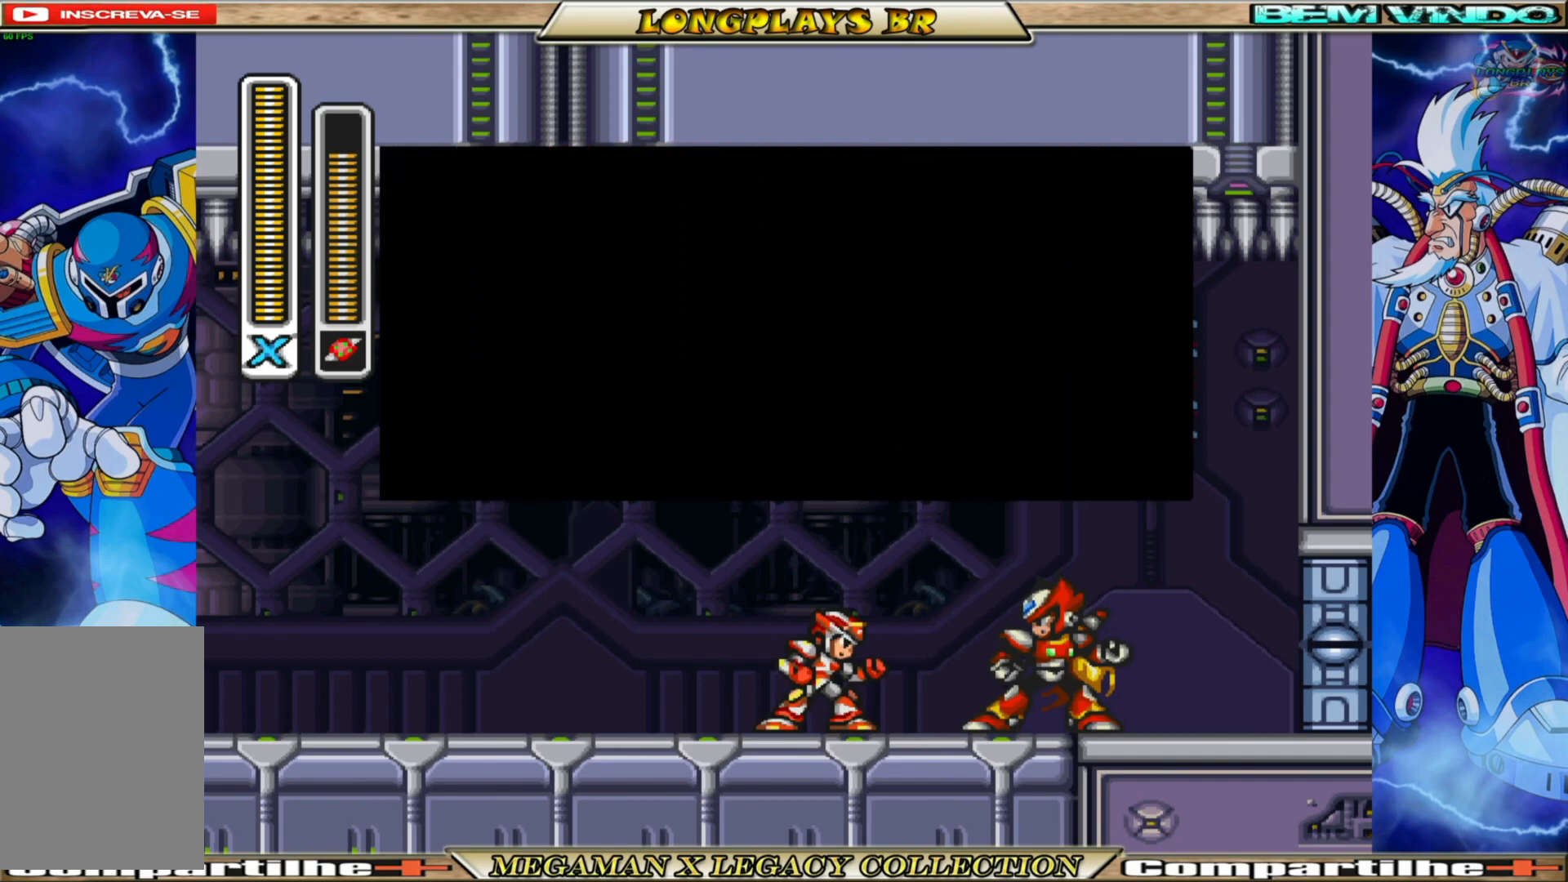
{"buttons": [], "left_stick": "center", "right_stick": "center", "events": []}
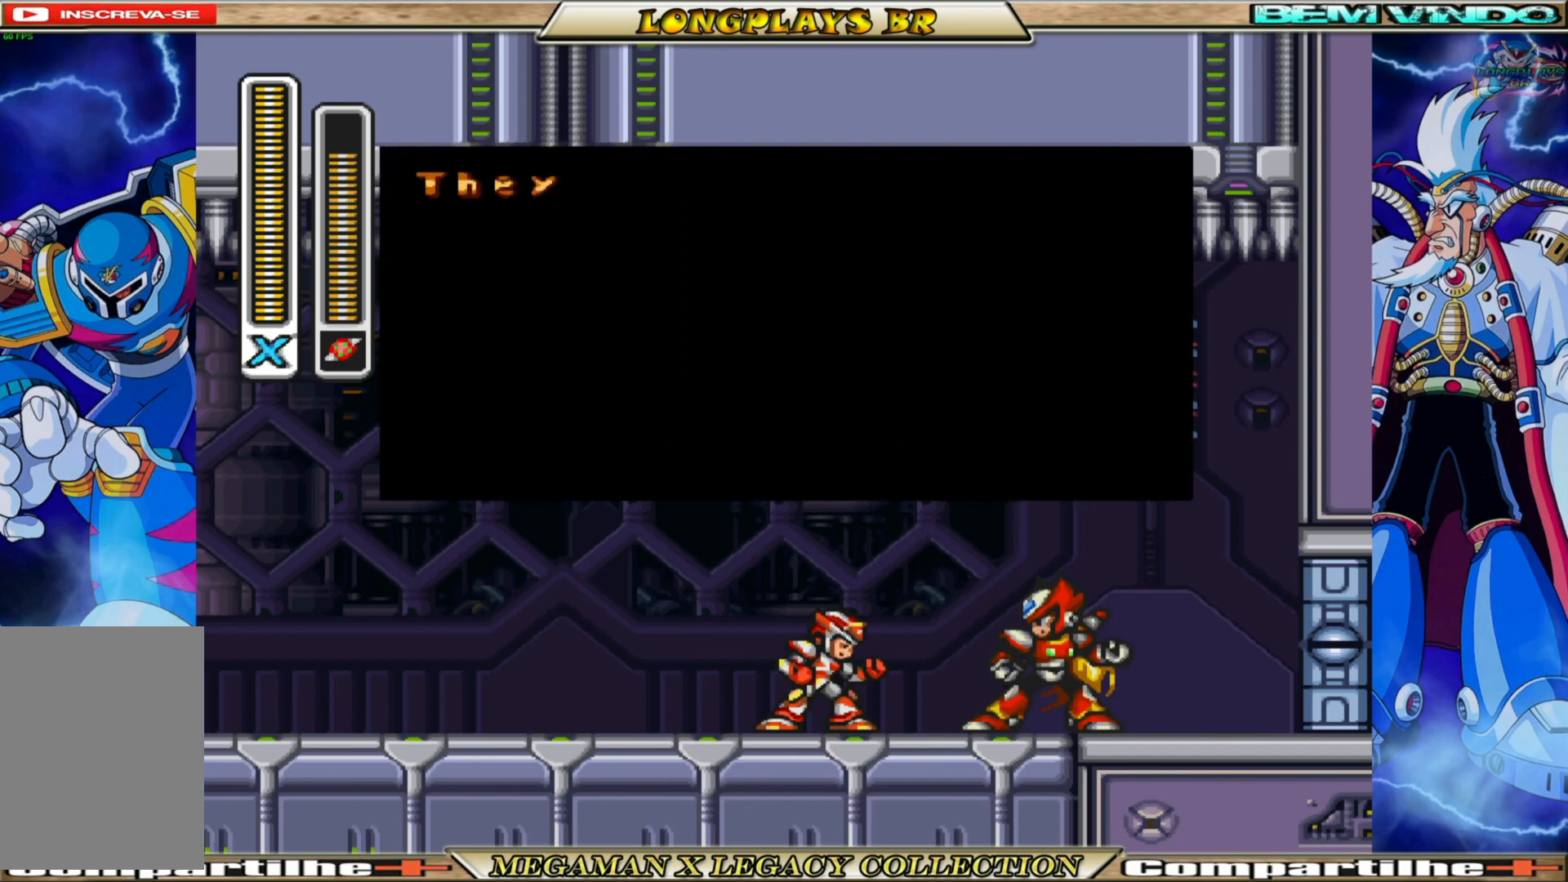
{"buttons": ["A"], "left_stick": "center", "right_stick": "center", "events": [[317, "A", "down"]]}
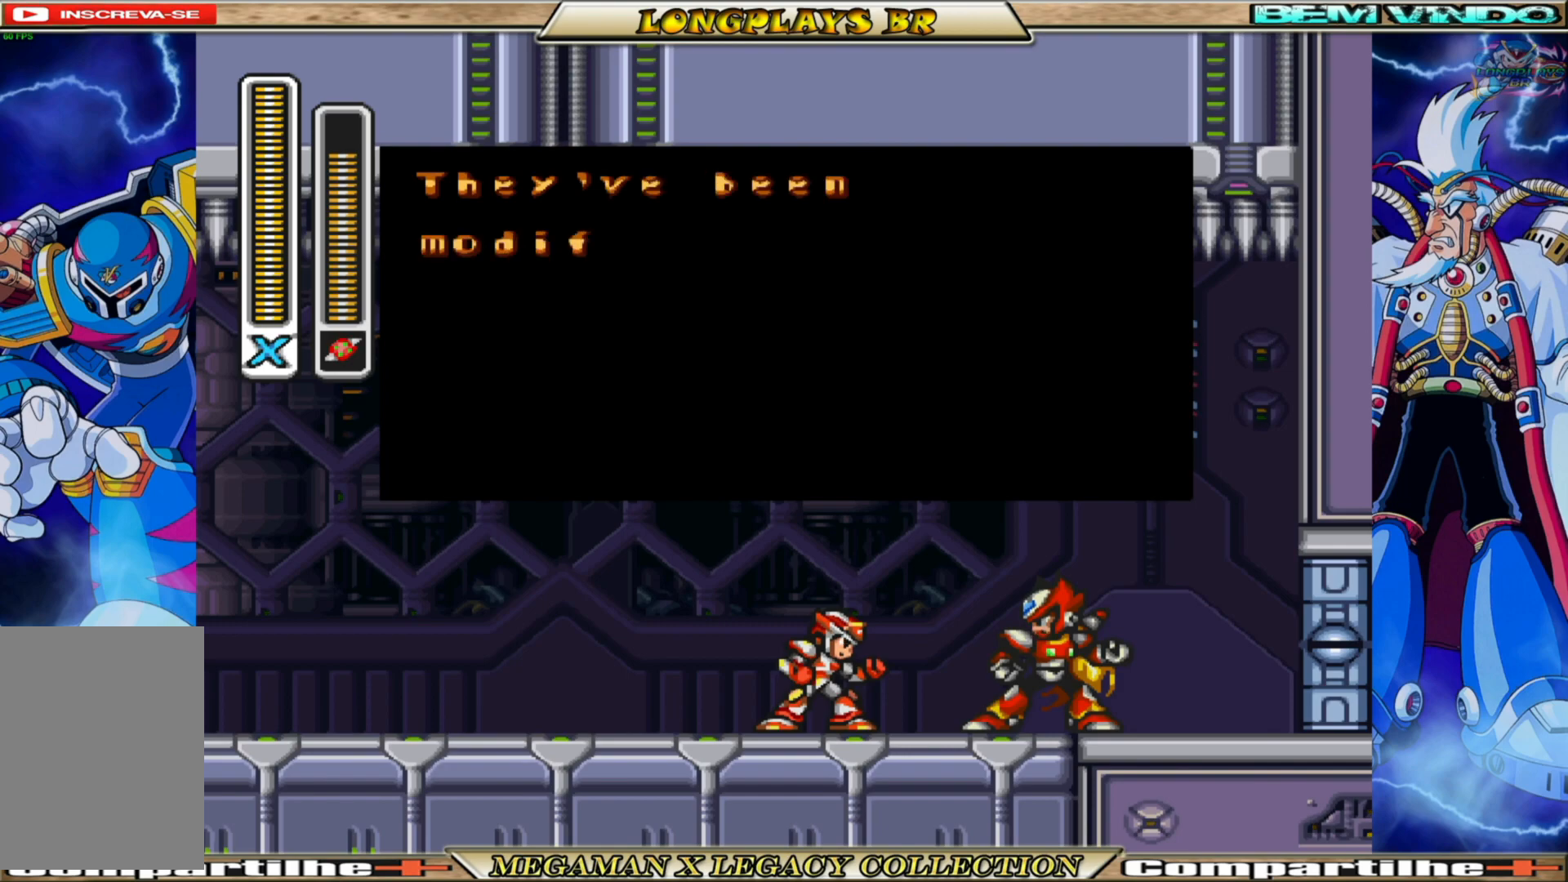
{"buttons": [], "left_stick": "center", "right_stick": "center", "events": [[217, "A", "up"]]}
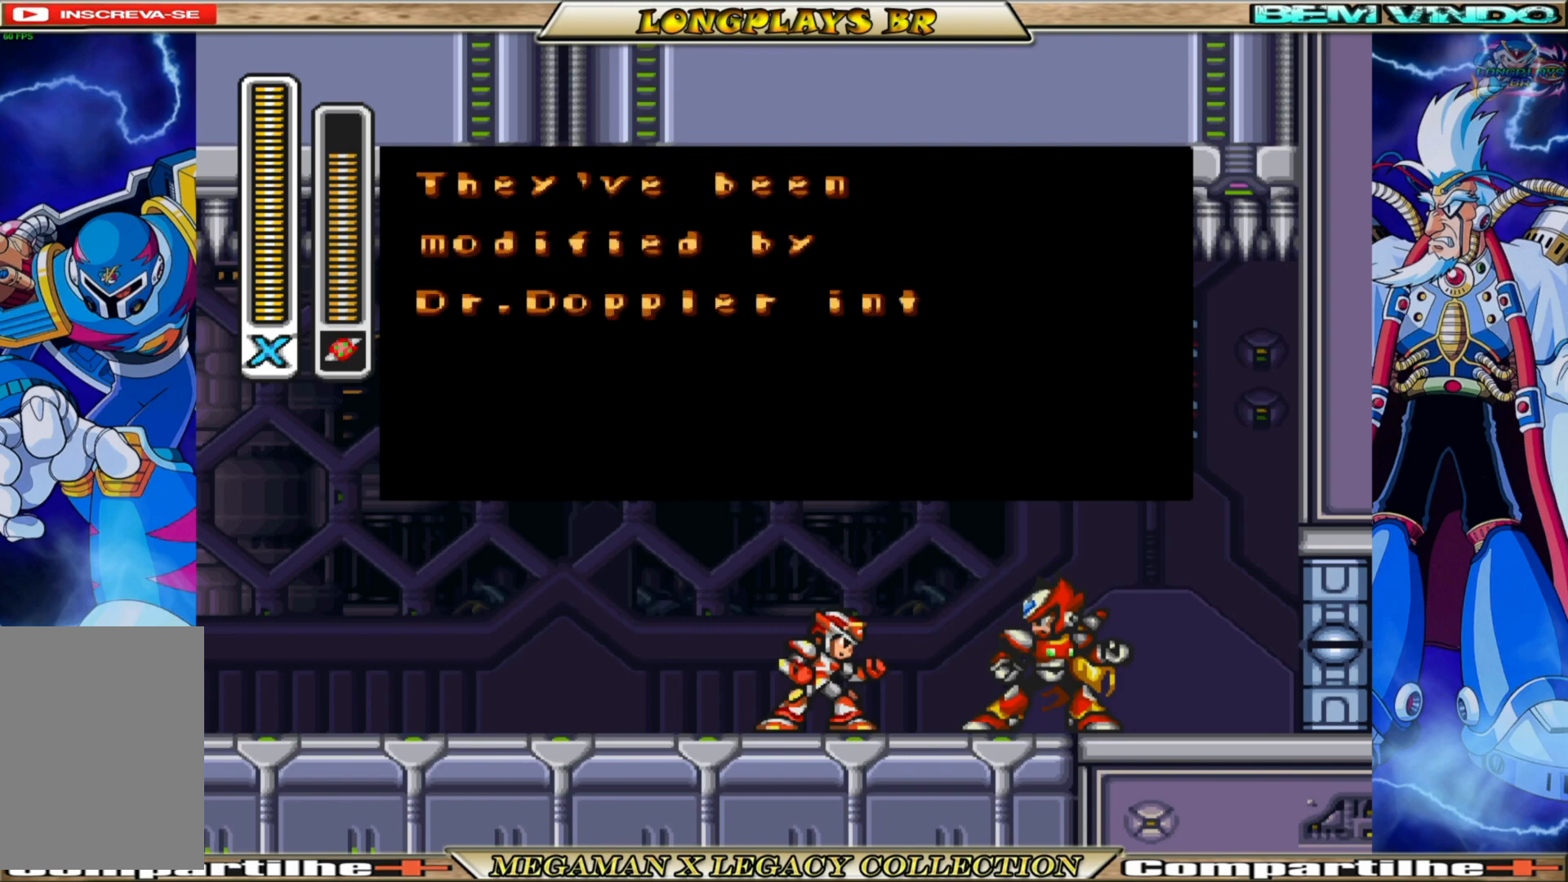
{"buttons": [], "left_stick": "center", "right_stick": "center", "events": []}
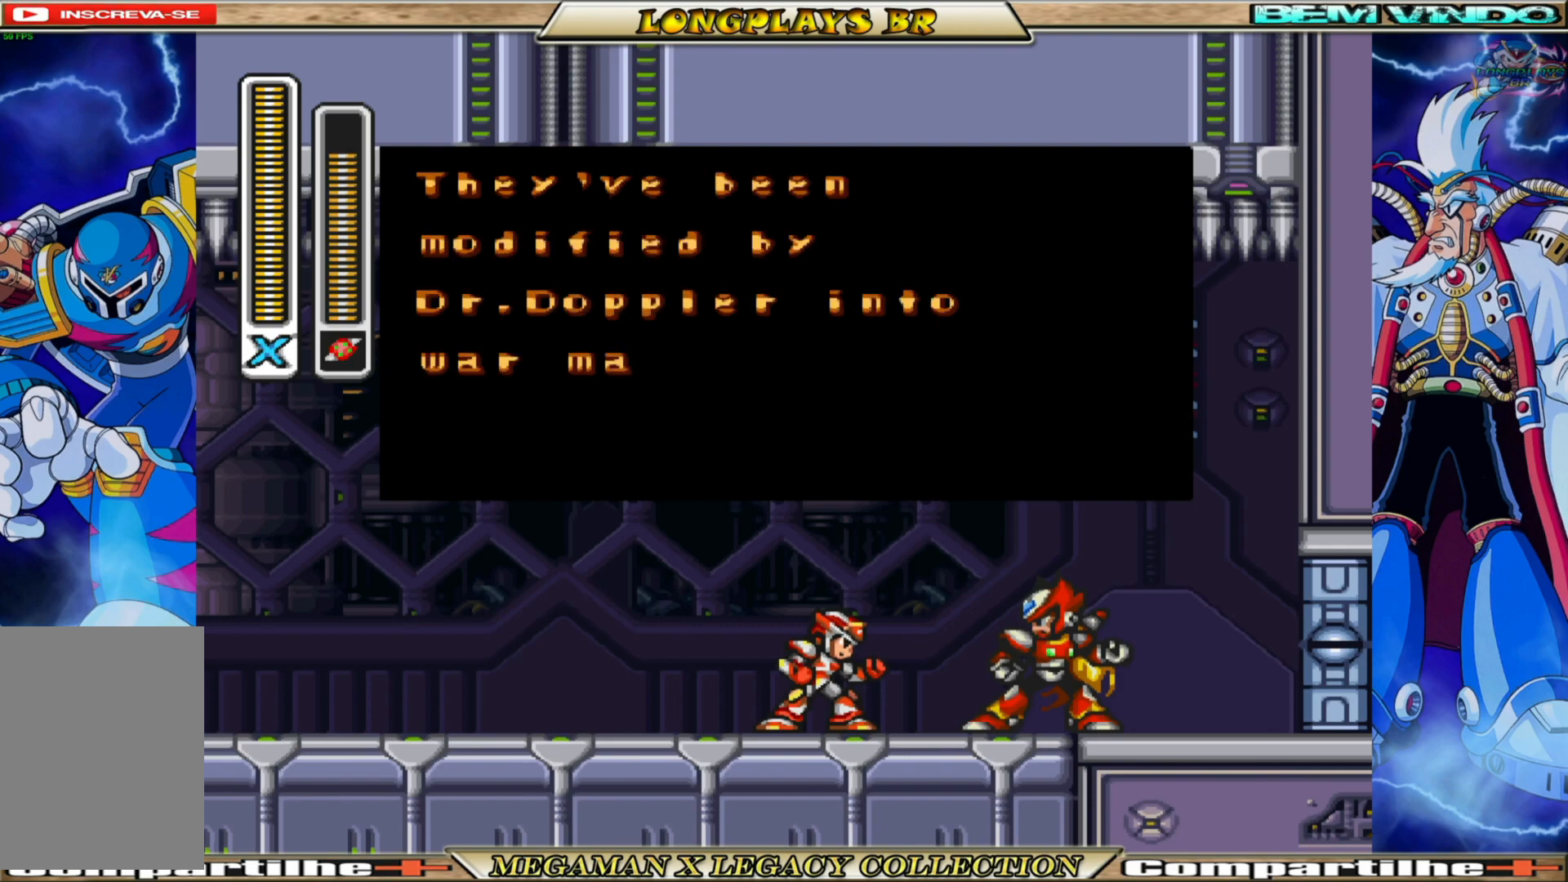
{"buttons": [], "left_stick": "center", "right_stick": "center", "events": []}
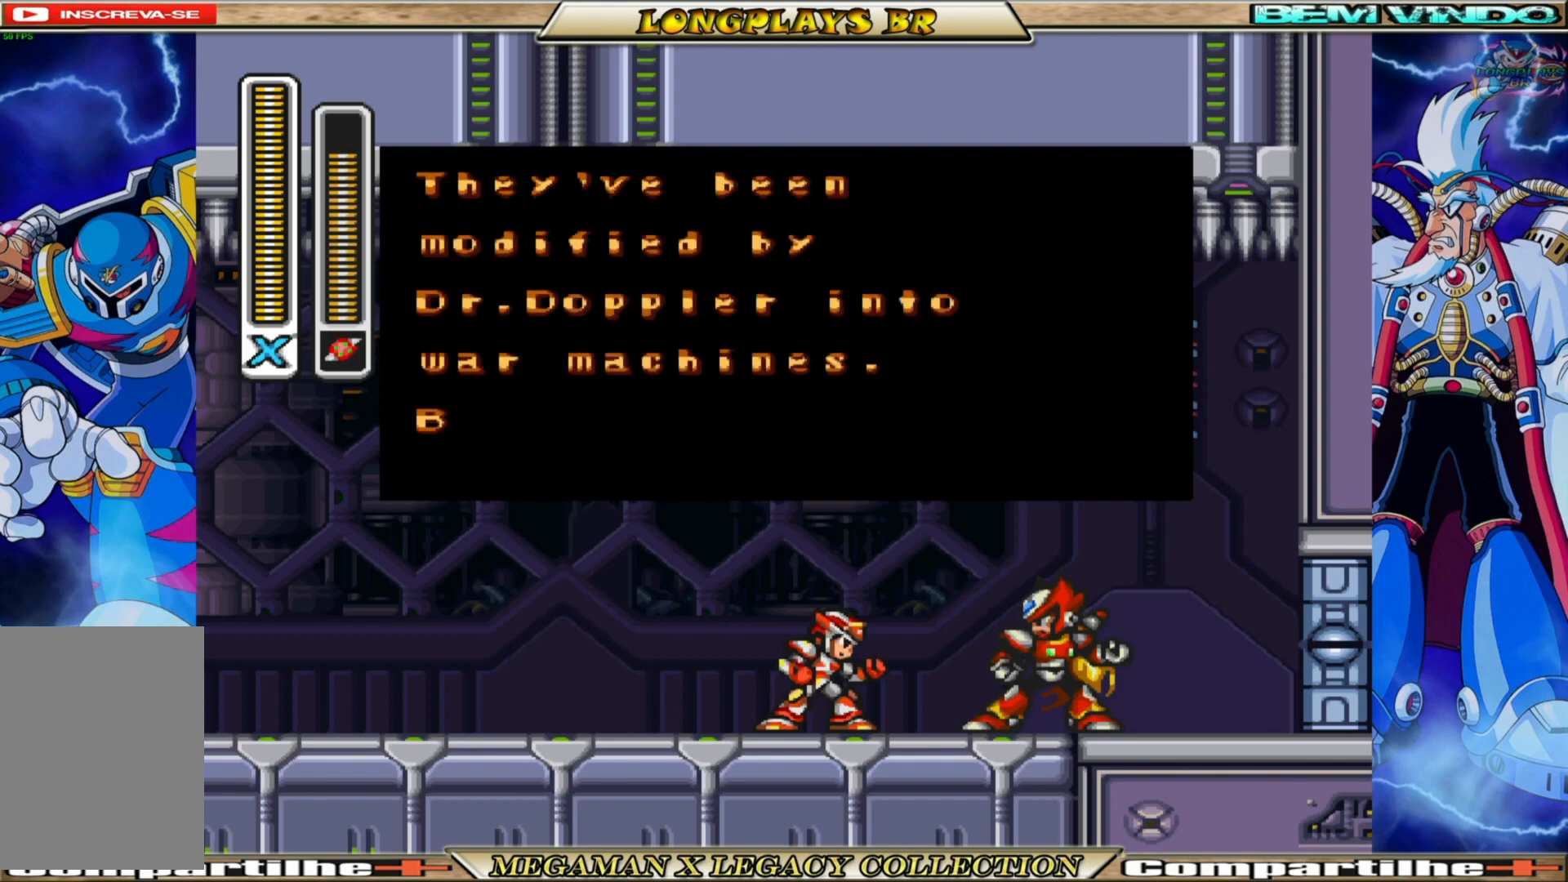
{"buttons": [], "left_stick": "center", "right_stick": "center", "events": []}
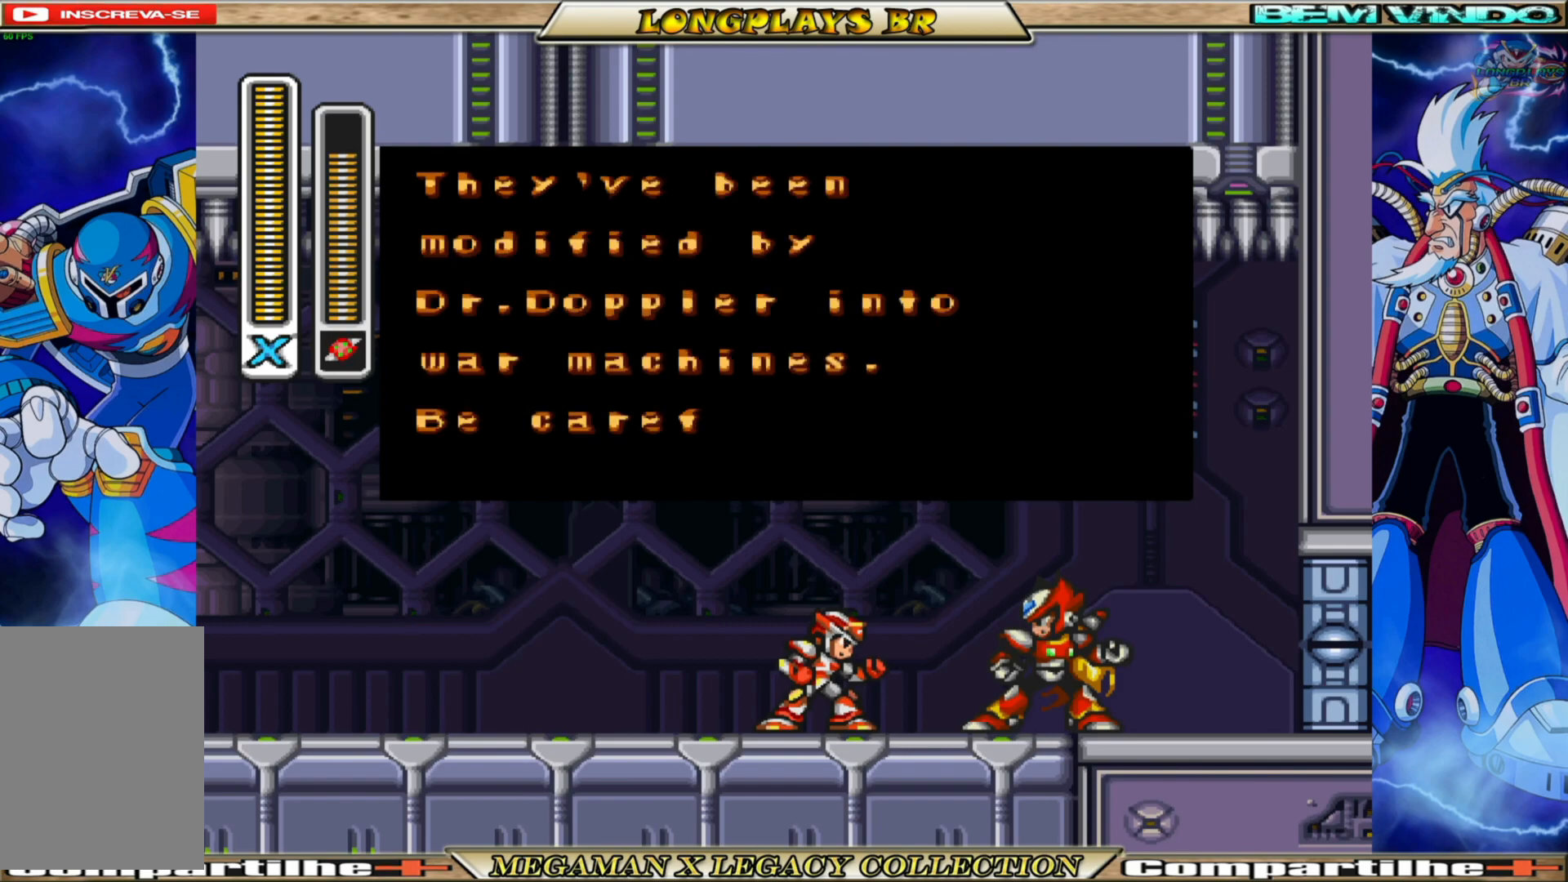
{"buttons": [], "left_stick": "center", "right_stick": "center", "events": []}
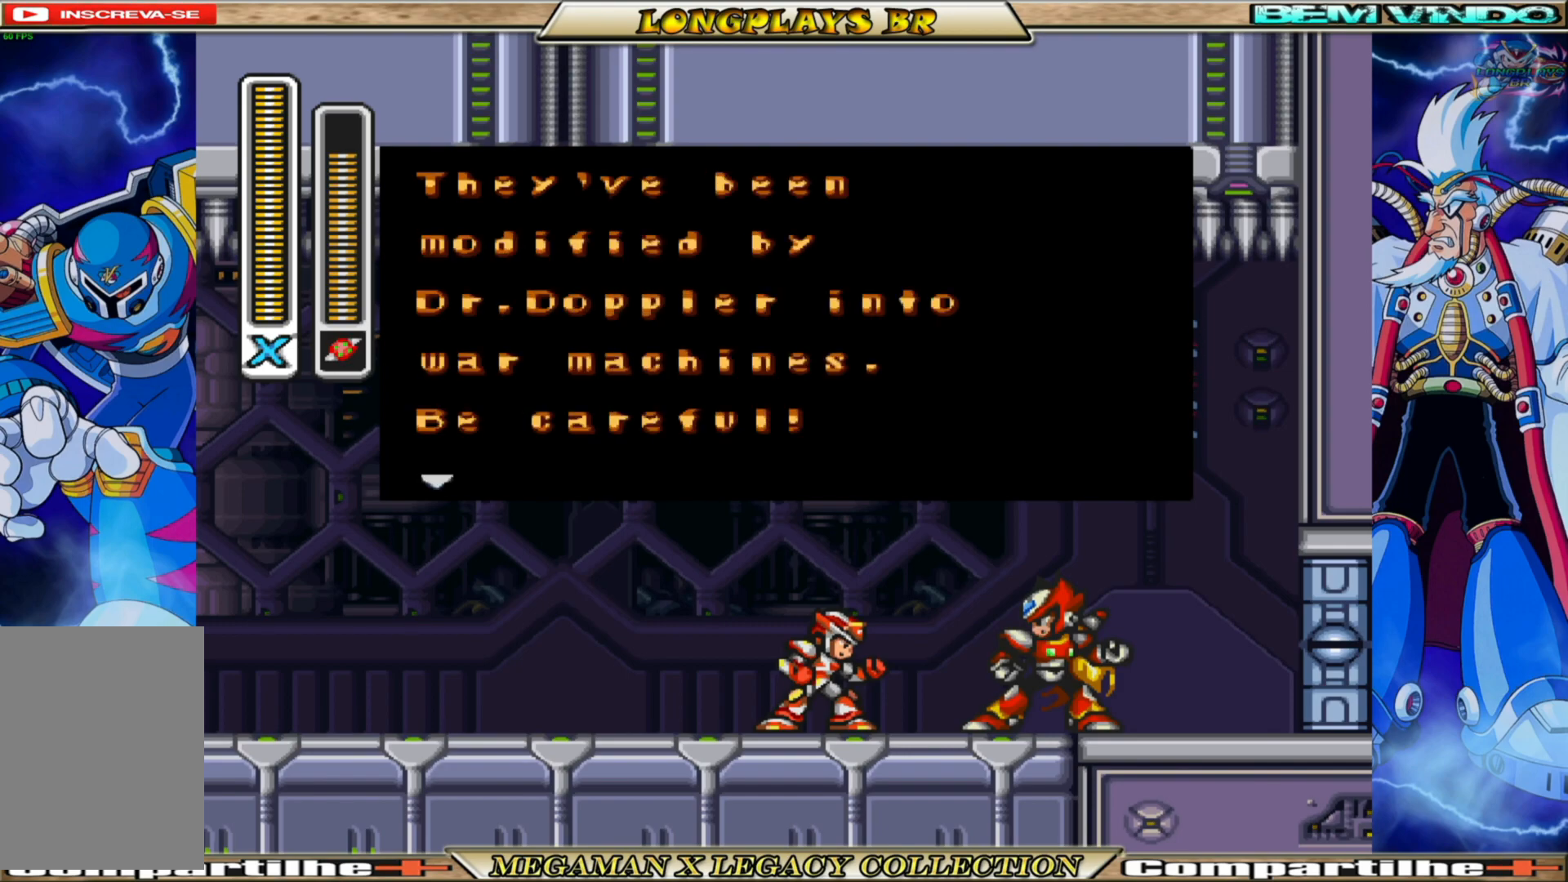
{"buttons": [], "left_stick": "center", "right_stick": "center", "events": [[200, "A", "down"], [417, "A", "up"]]}